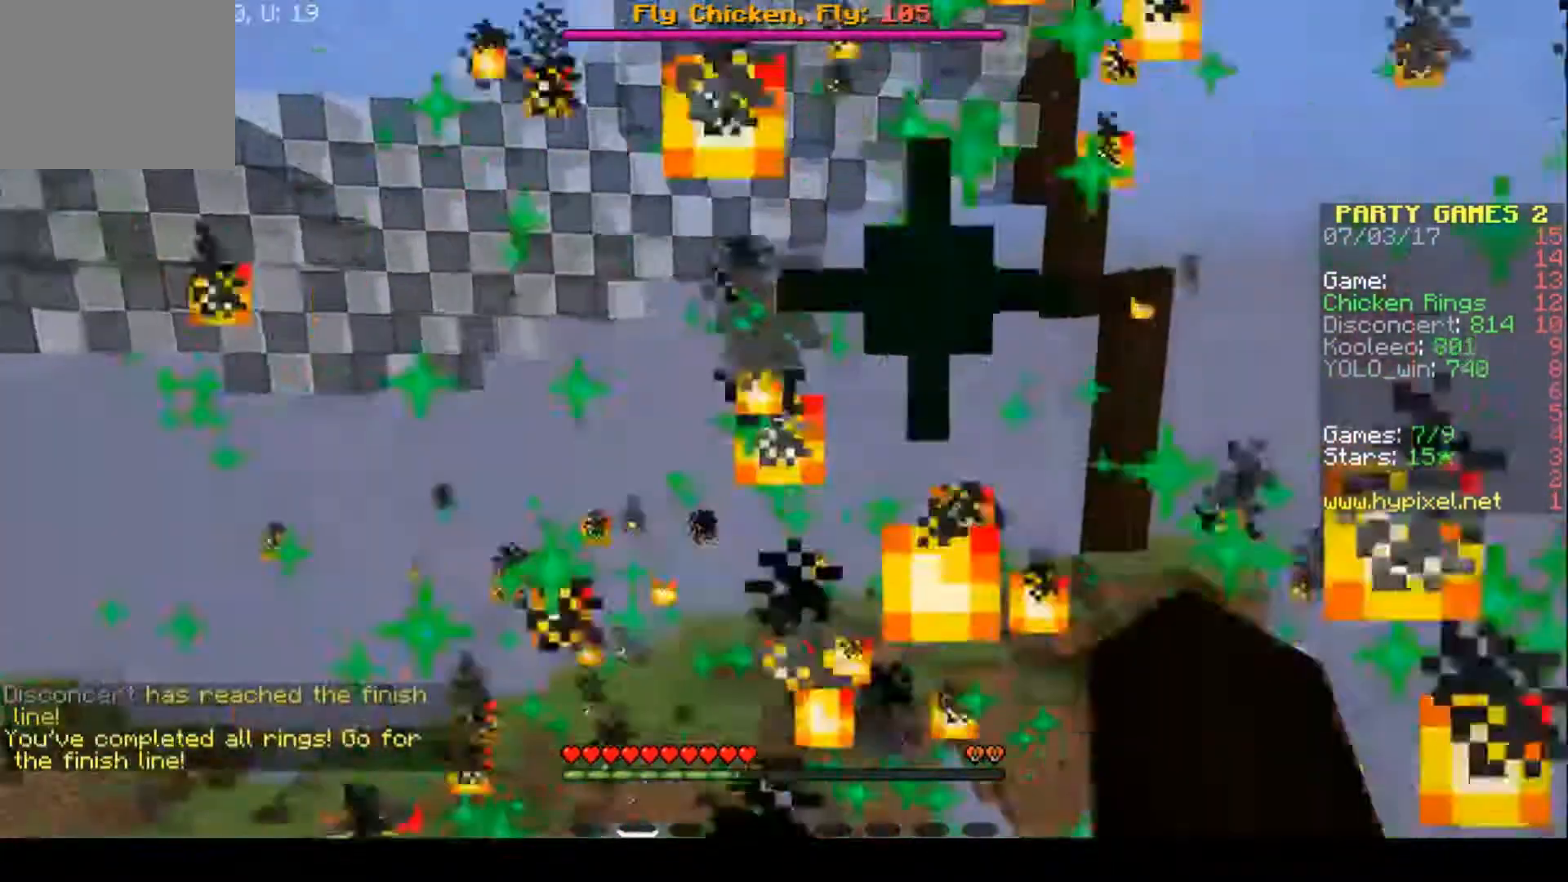
Gameplay with keyboard; each line is a JSON object with the keys held at the frame after it. "events" lists presses ("down") and releases ("up") of "a", "d", "s" and "w" between this image and that frame as [ms after this image, input, new state], when the widget could be followed in between. No other keys are recorded. Mouse input is not recorded.
{"keys": ["w"], "events": []}
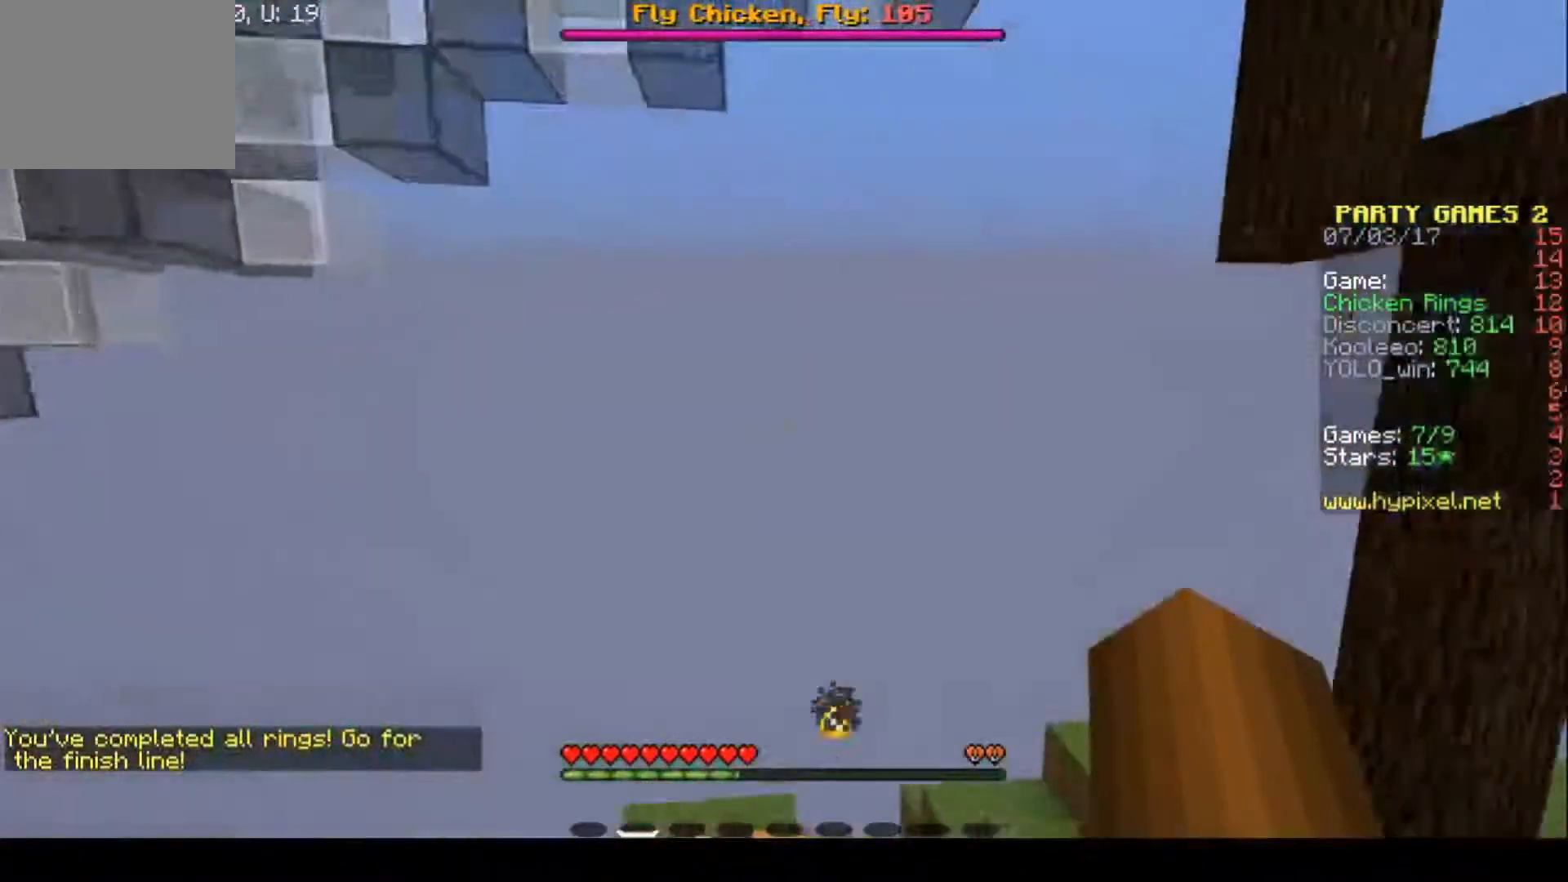
{"keys": ["w"], "events": []}
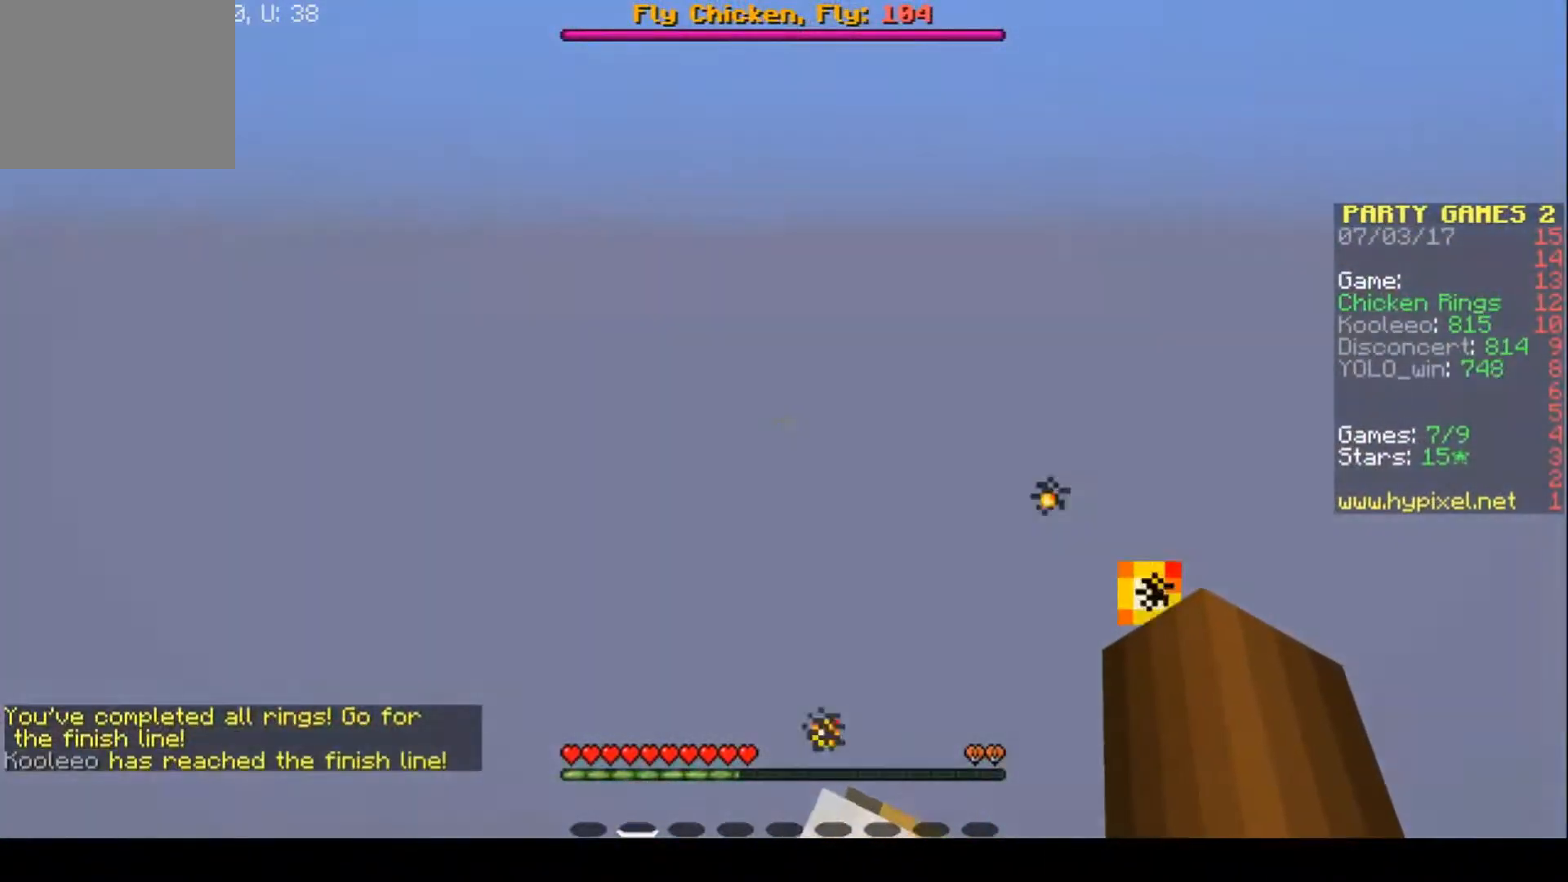
{"keys": ["d", "w"], "events": [[233, "d", "down"]]}
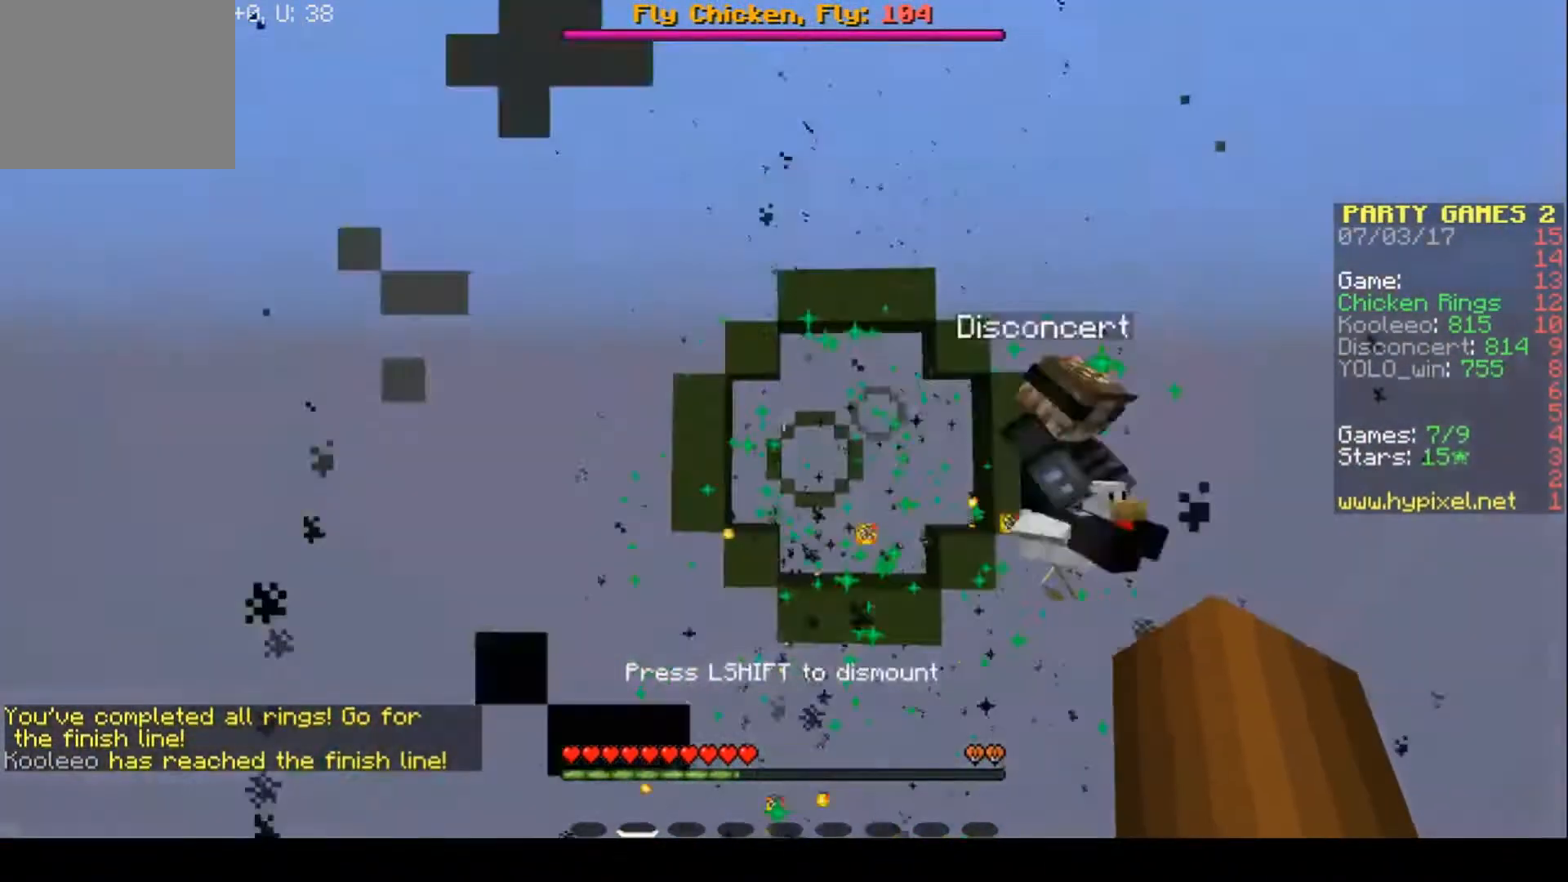
{"keys": ["w"], "events": [[67, "w", "up"], [100, "d", "up"], [333, "w", "down"]]}
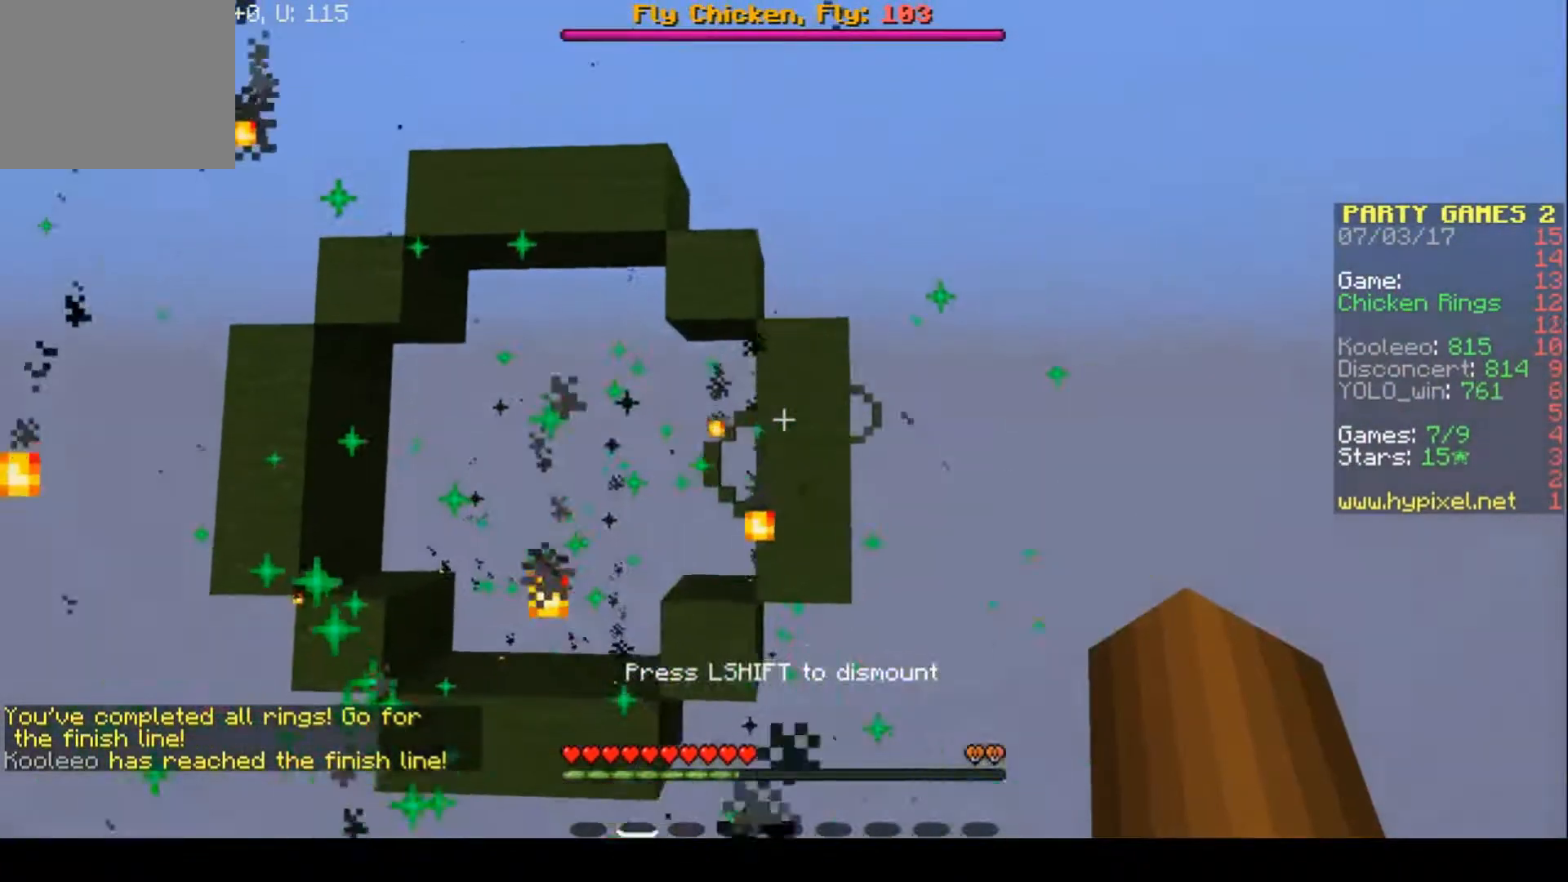
{"keys": [], "events": [[467, "w", "up"]]}
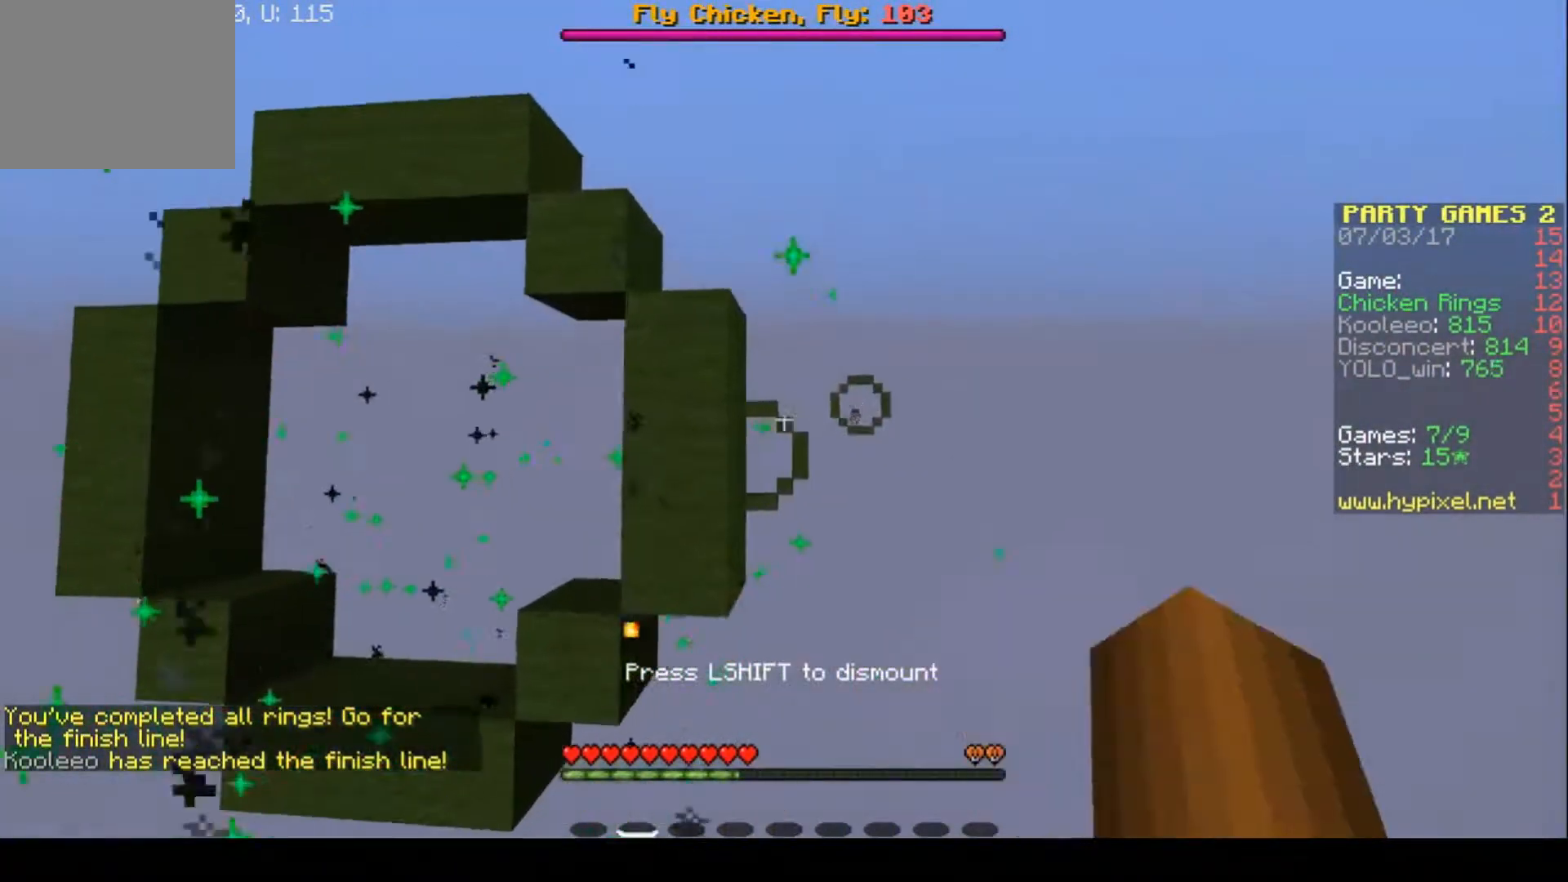
{"keys": [], "events": []}
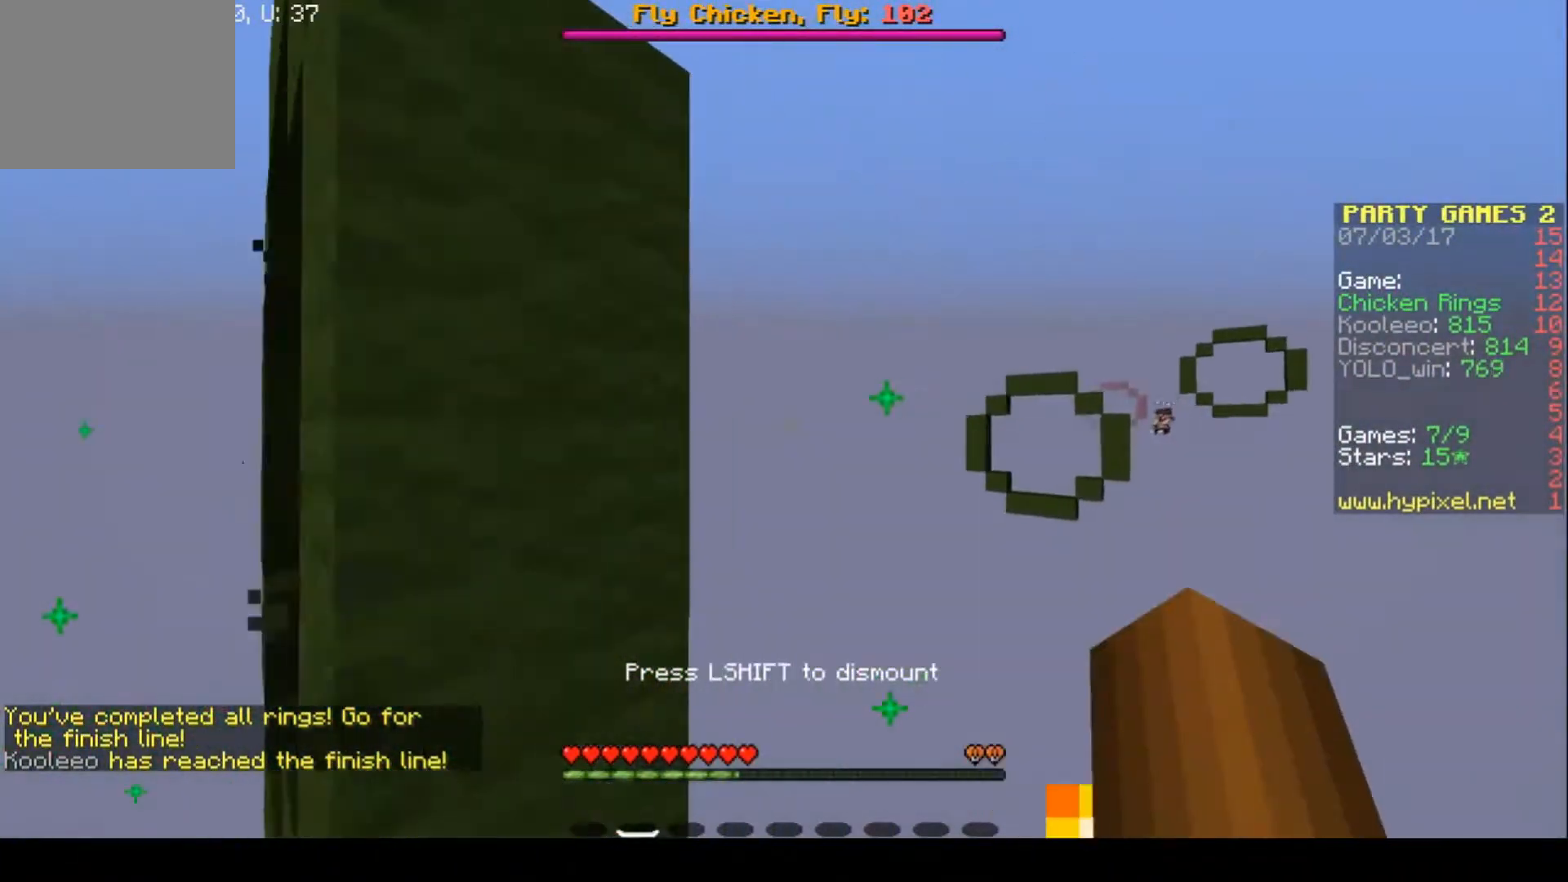
{"keys": [], "events": []}
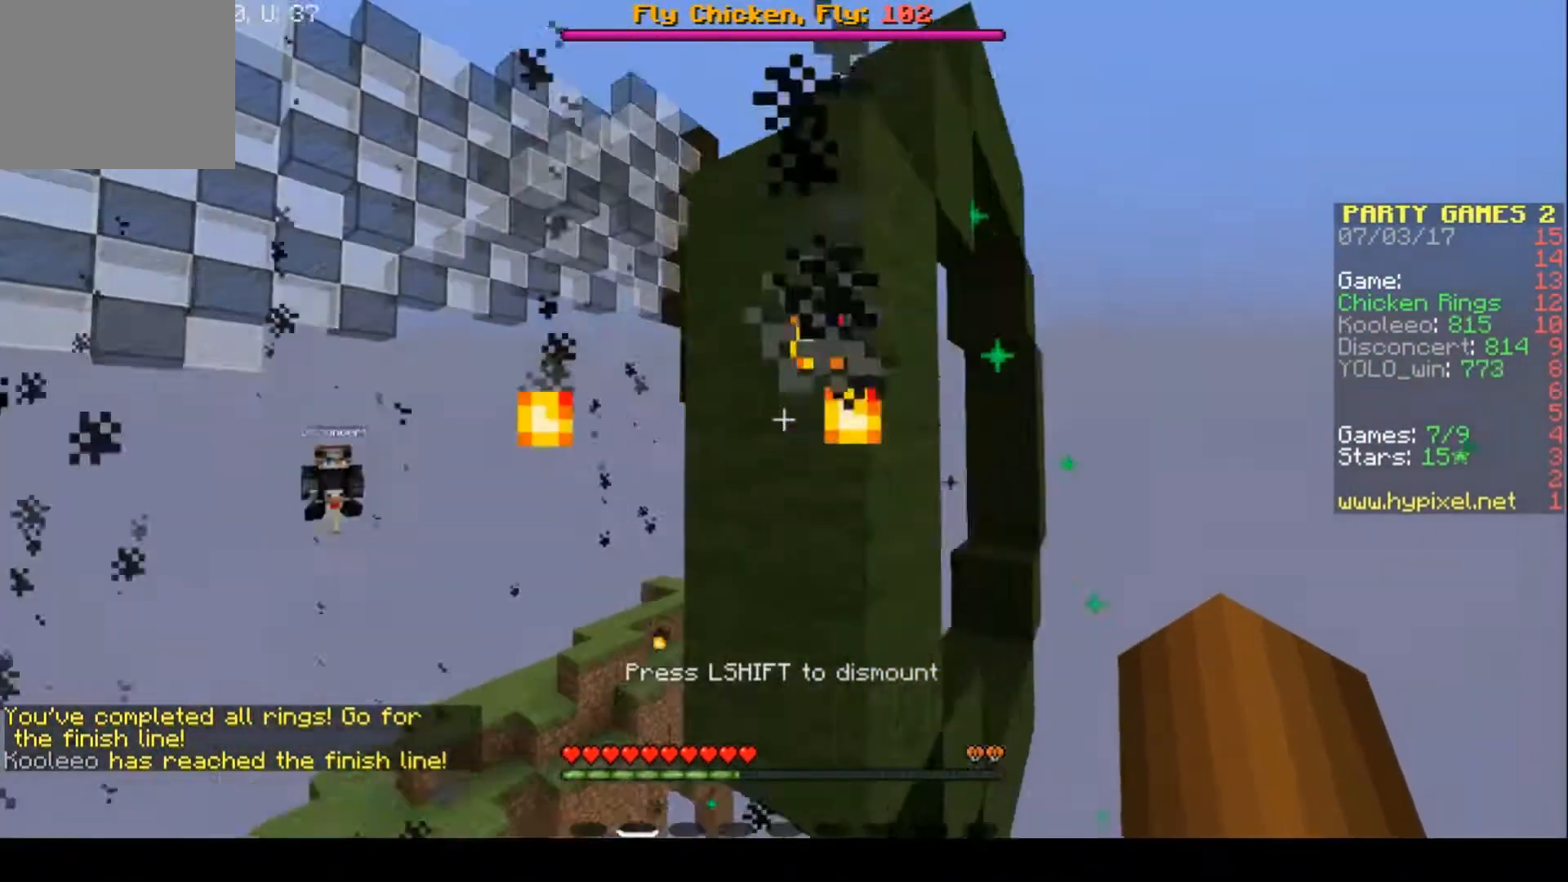
{"keys": [], "events": []}
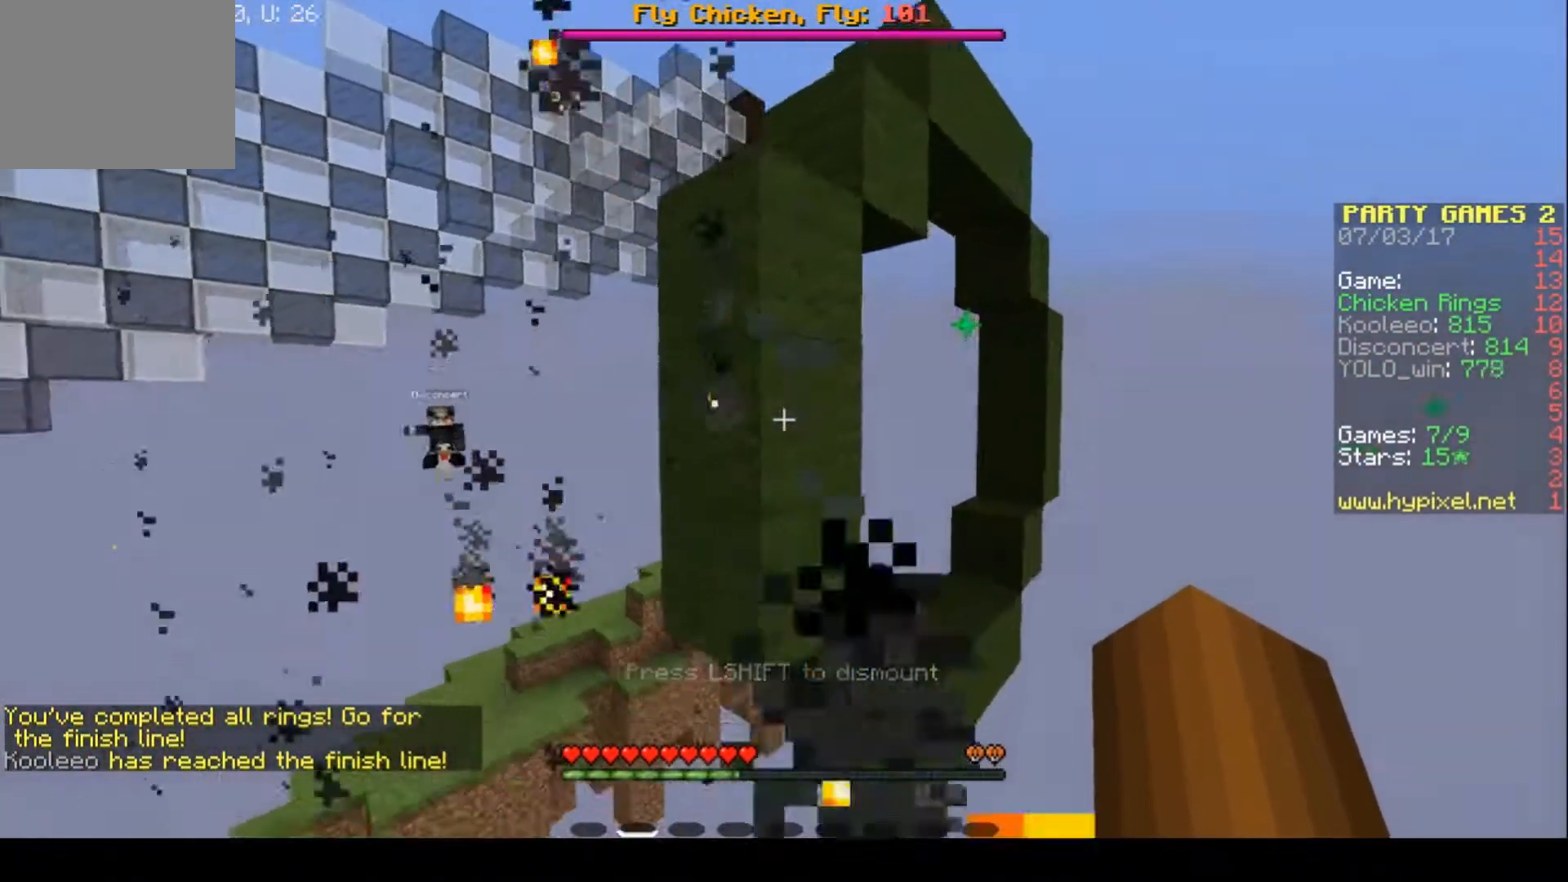
{"keys": ["a"], "events": [[133, "a", "down"]]}
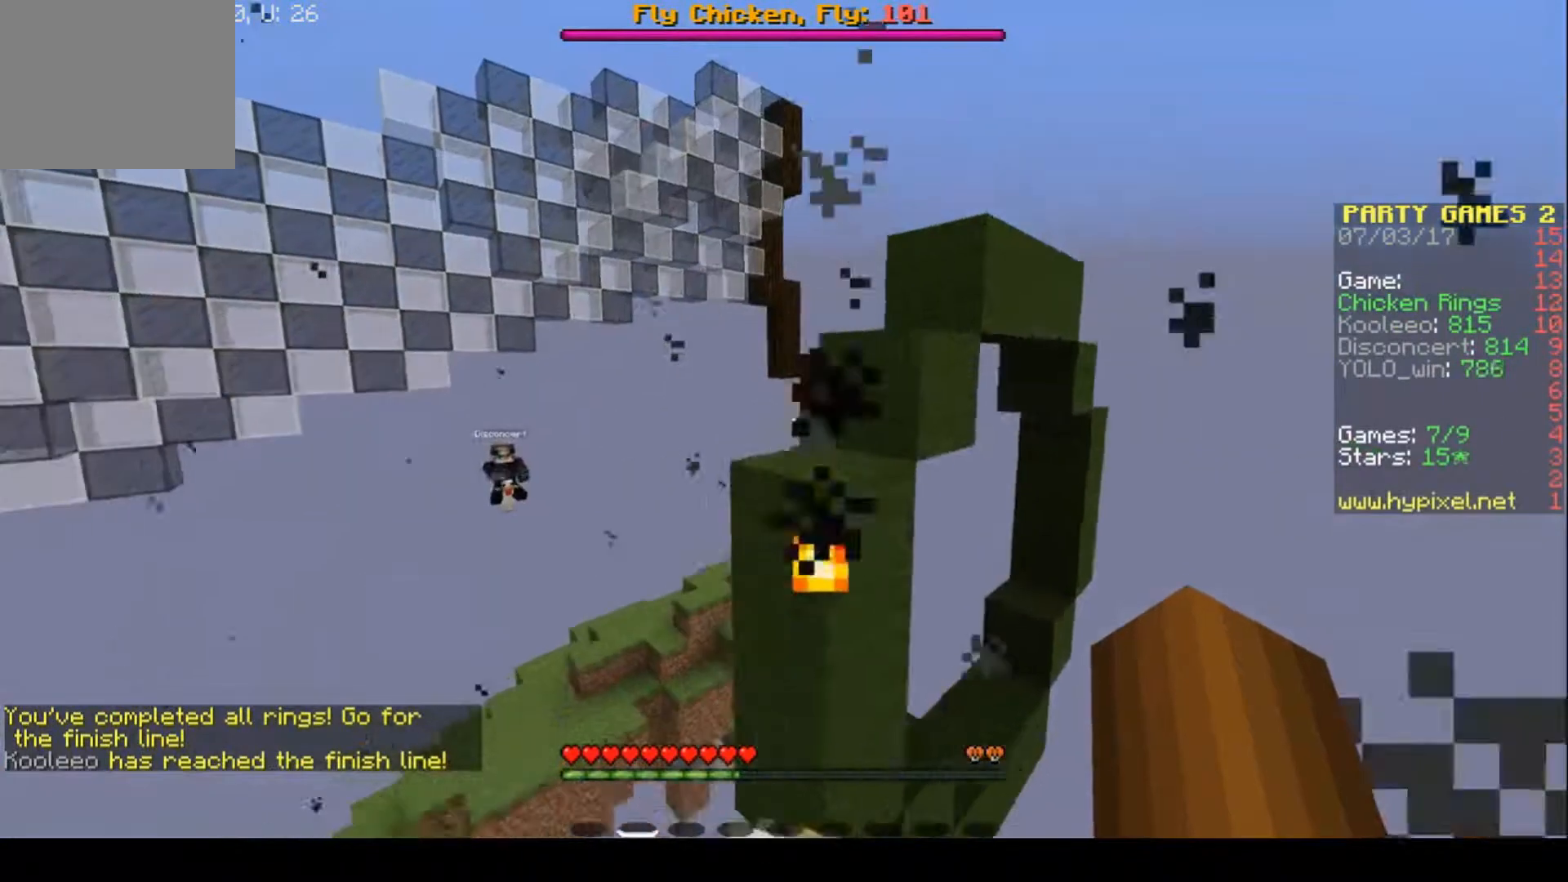
{"keys": ["a"], "events": []}
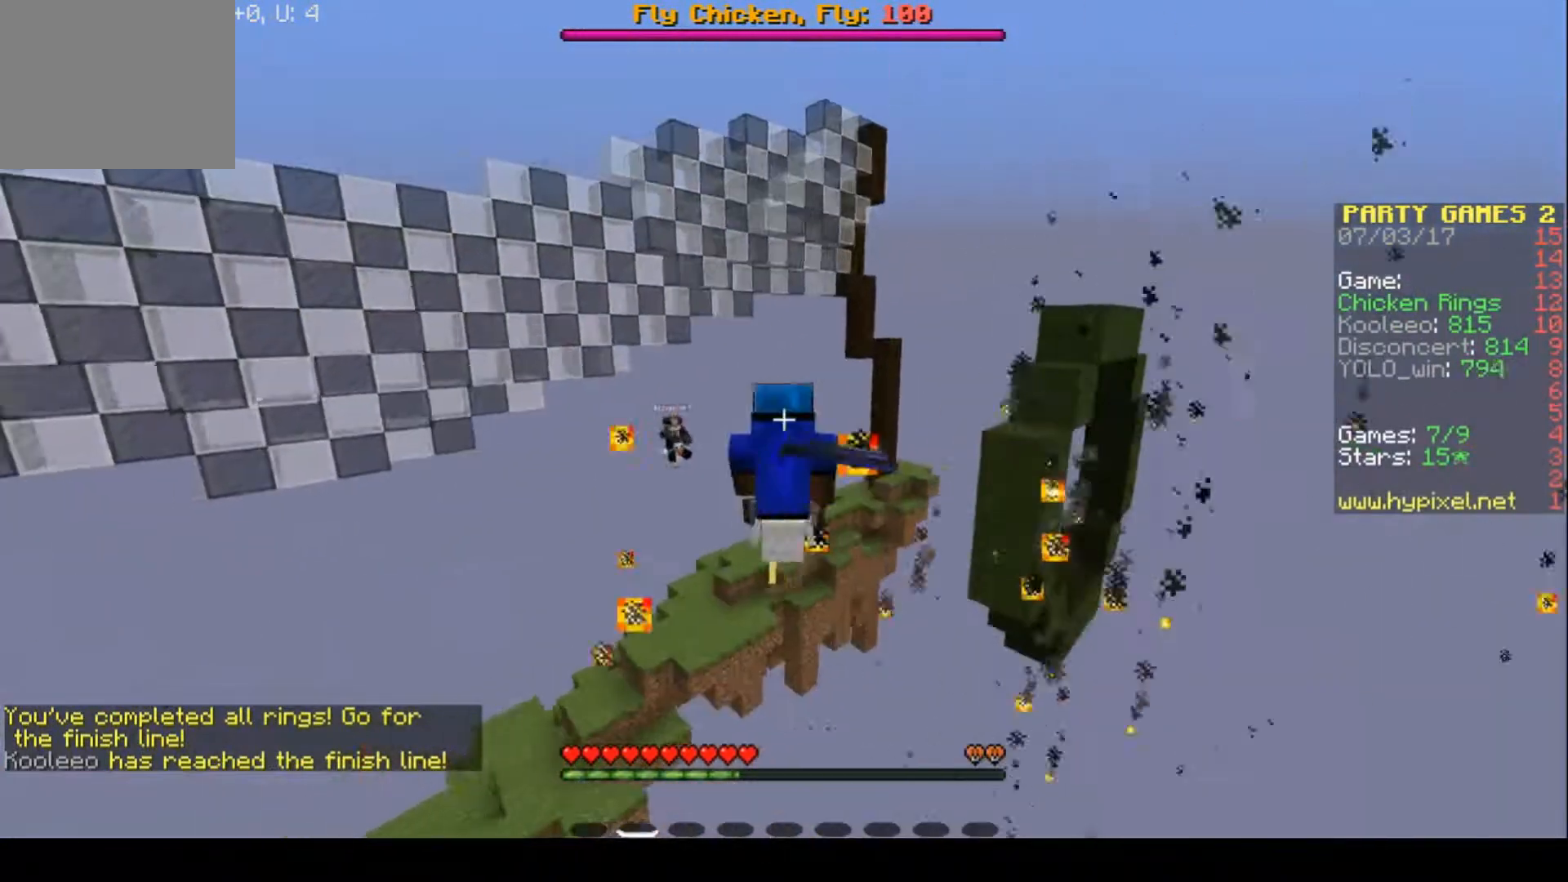
{"keys": ["d", "w"], "events": [[33, "a", "up"], [300, "d", "down"], [400, "w", "down"]]}
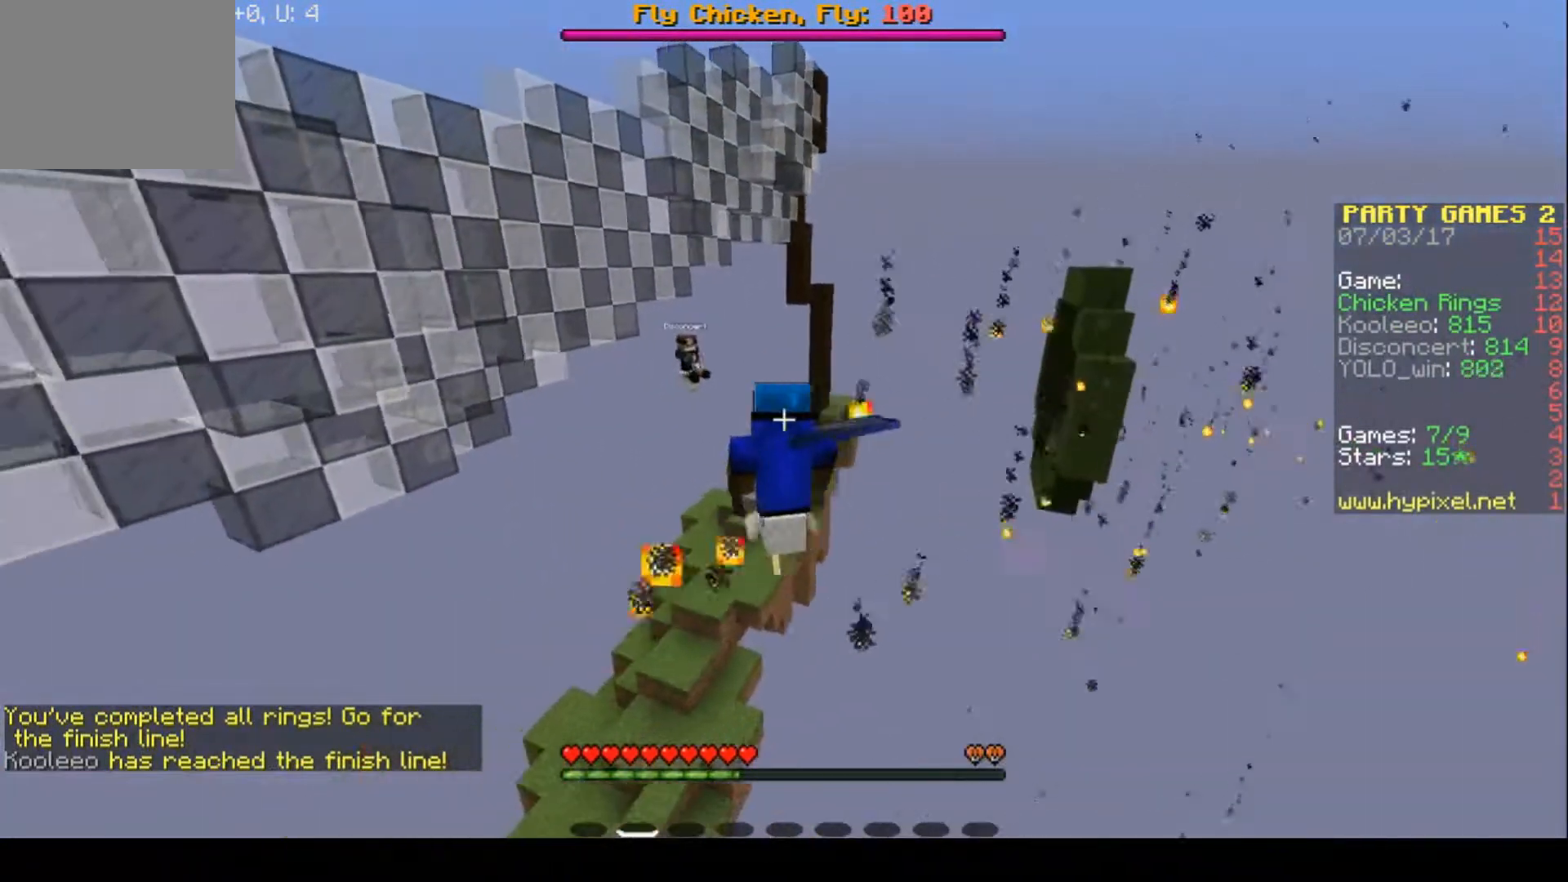
{"keys": ["w"], "events": [[200, "d", "up"], [300, "w", "up"], [400, "w", "down"]]}
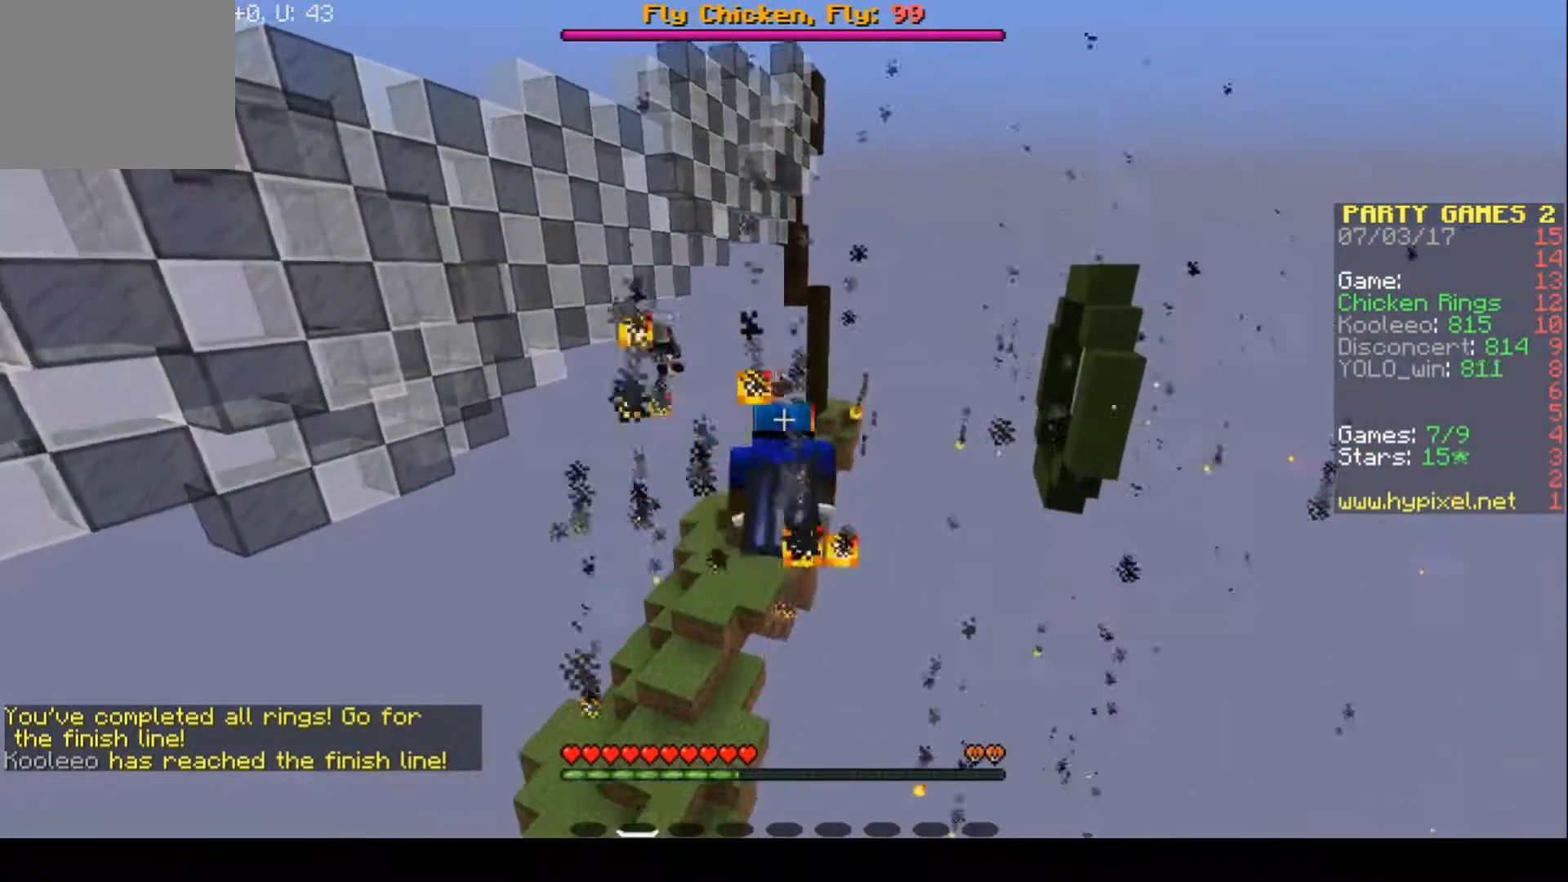
{"keys": [], "events": [[400, "w", "up"]]}
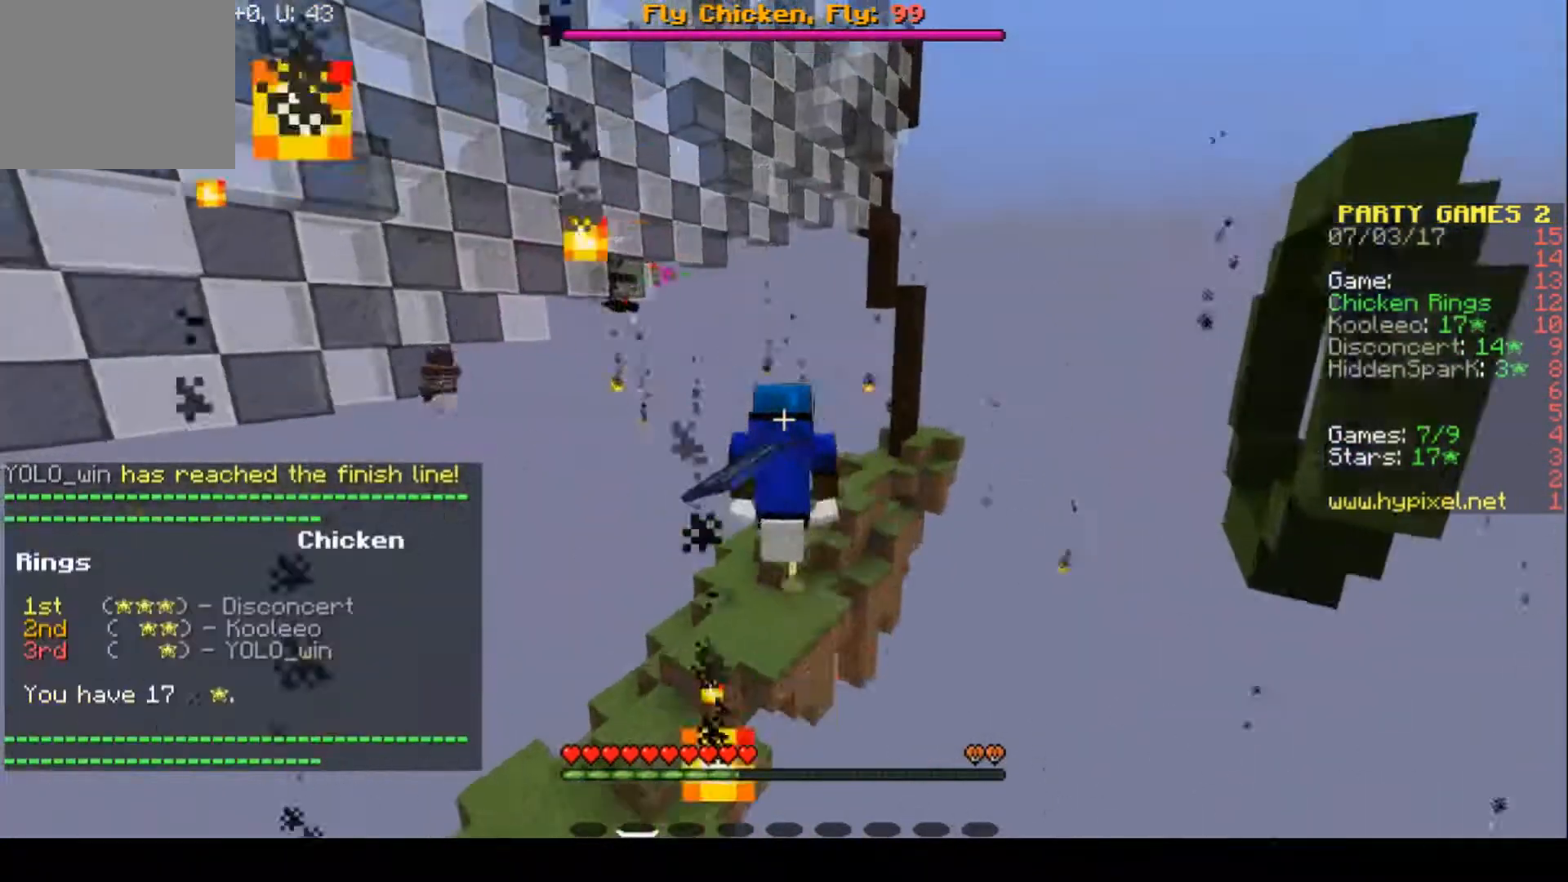
{"keys": [], "events": []}
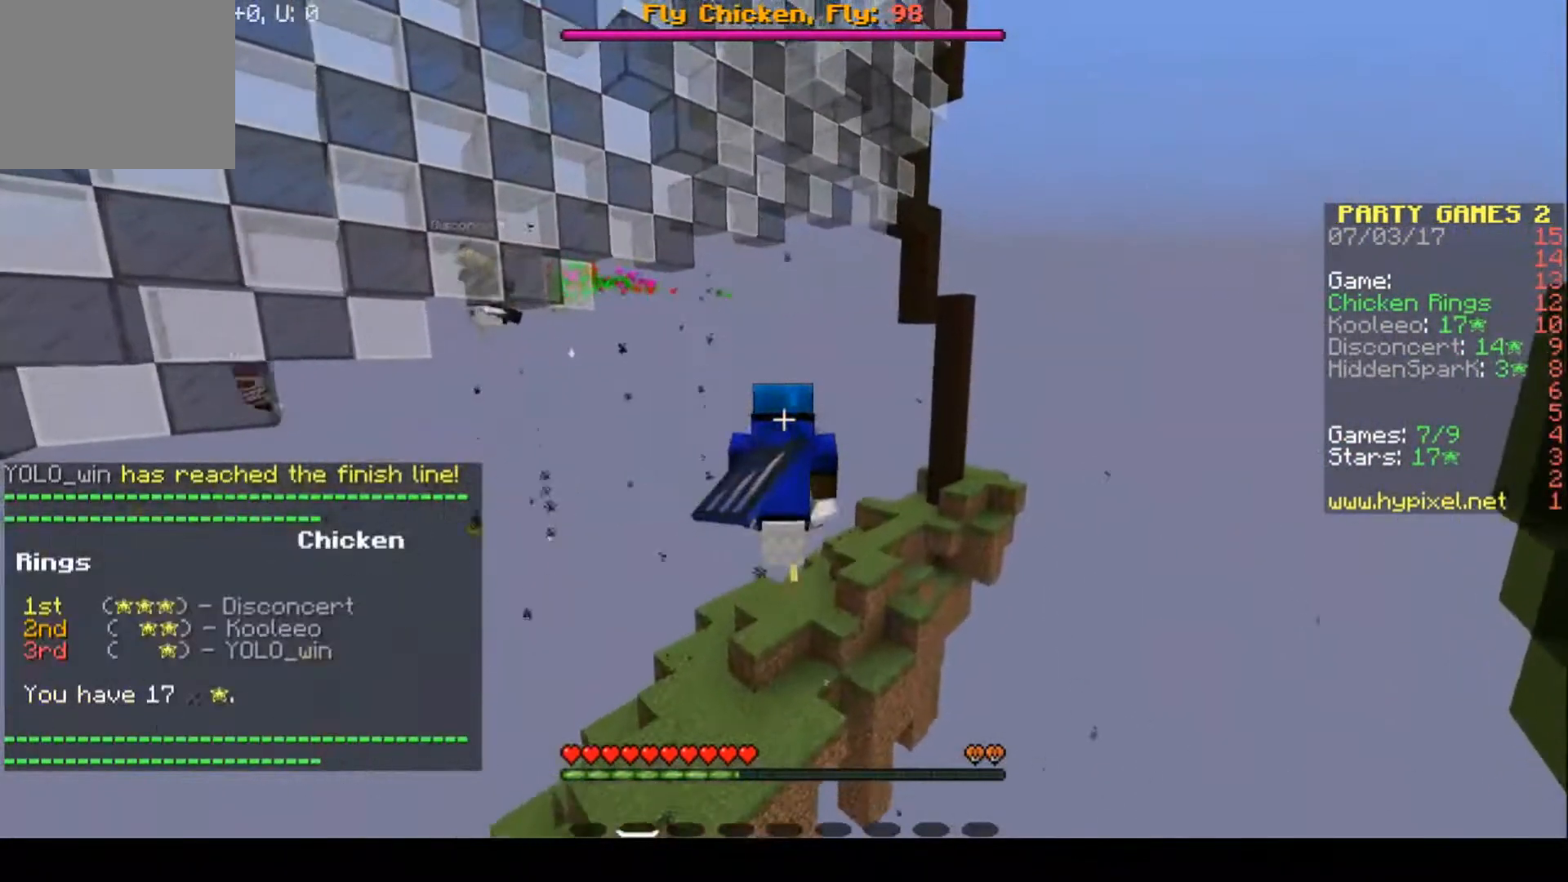
{"keys": ["w"], "events": [[133, "w", "down"]]}
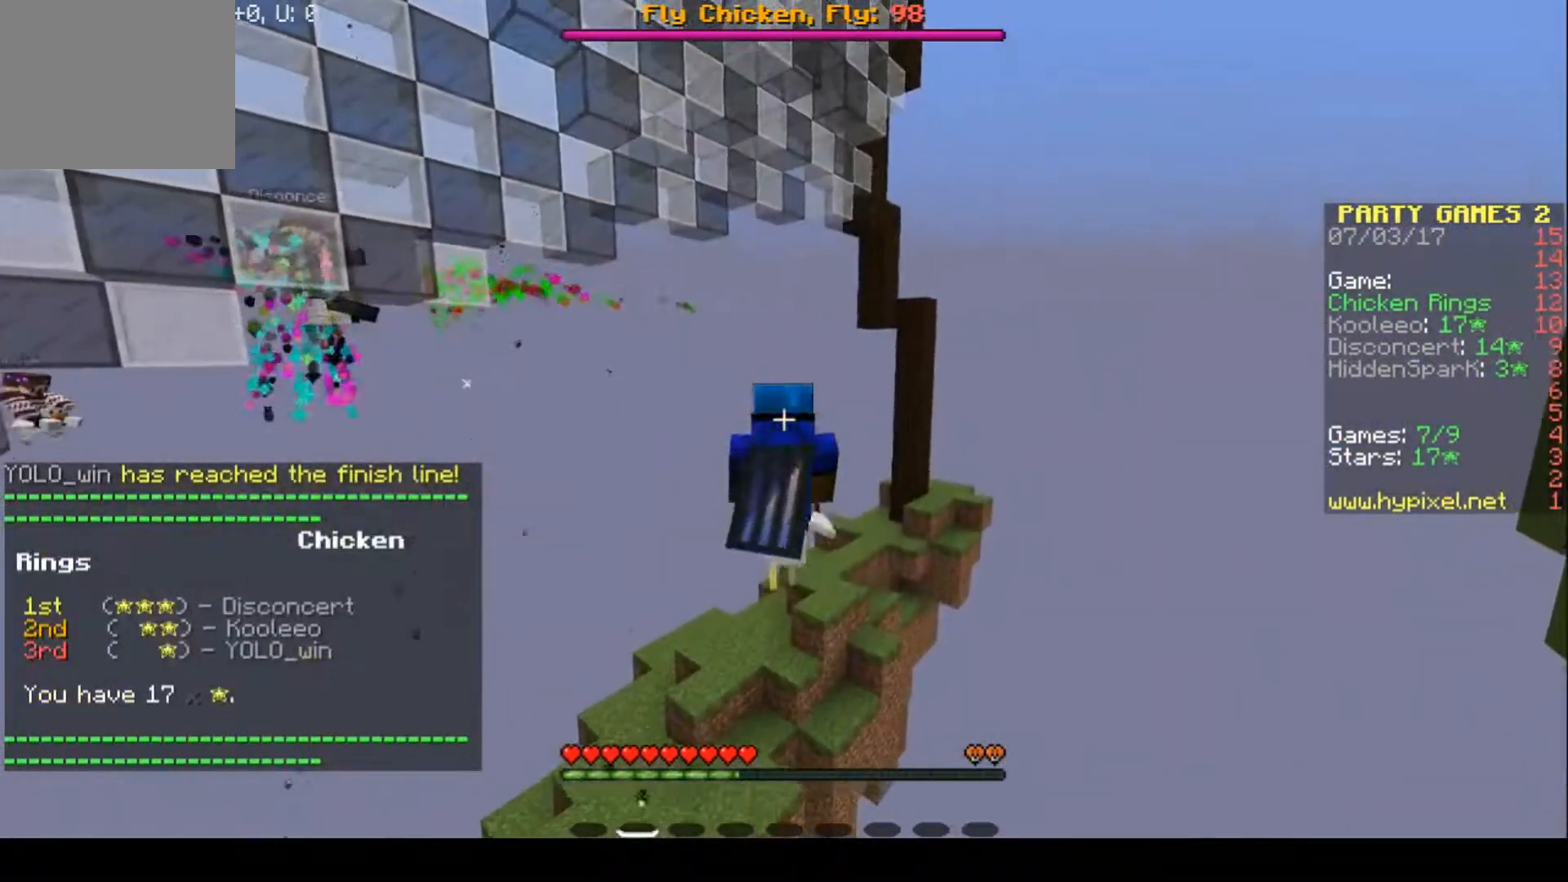
{"keys": [], "events": [[33, "w", "up"]]}
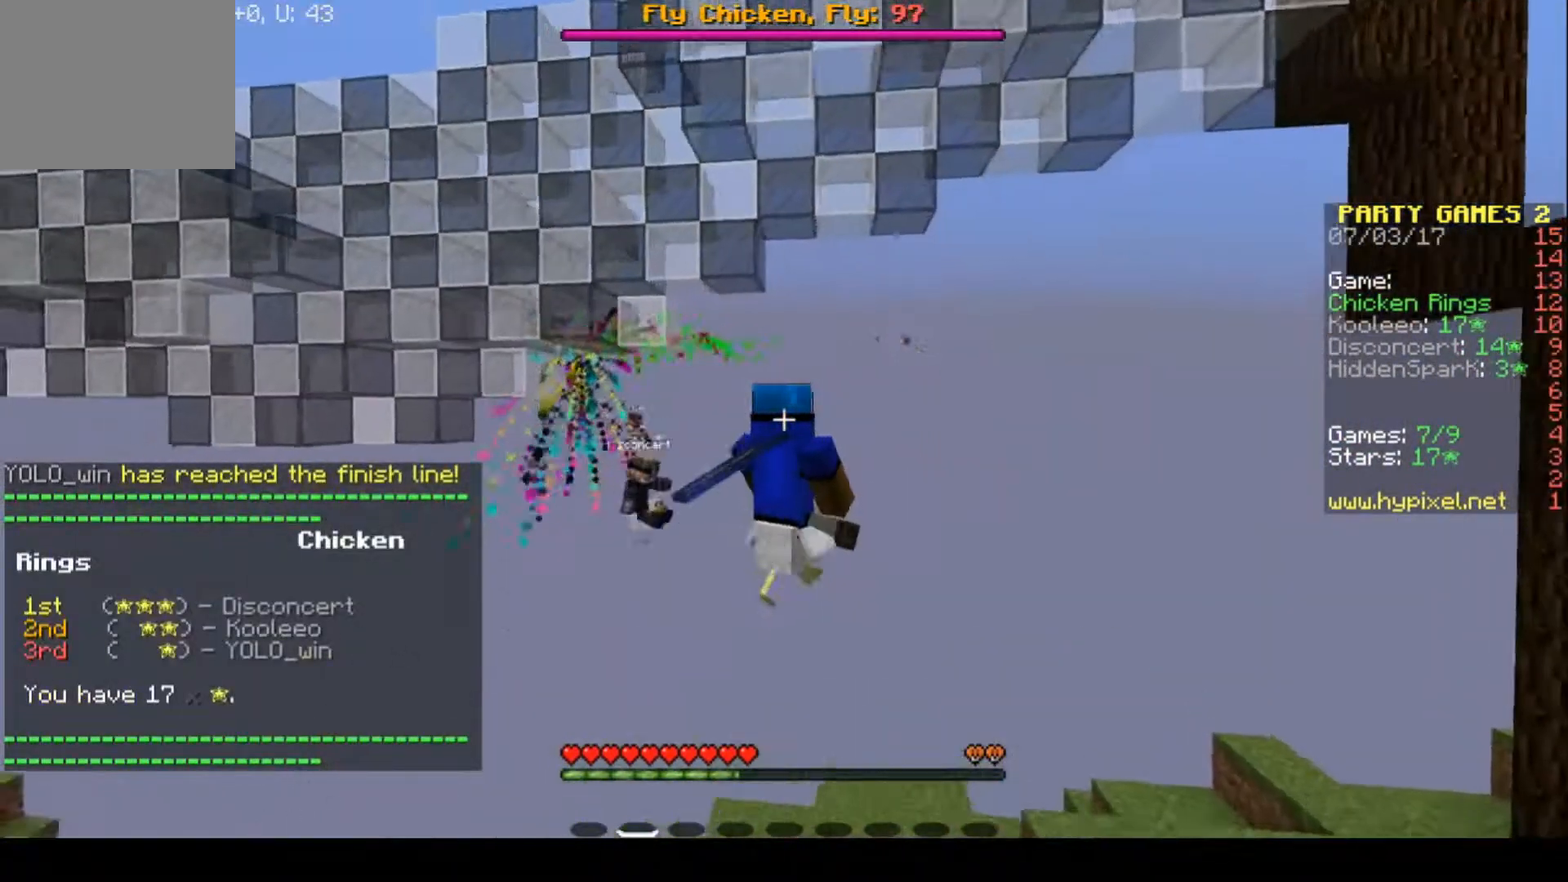
{"keys": [], "events": []}
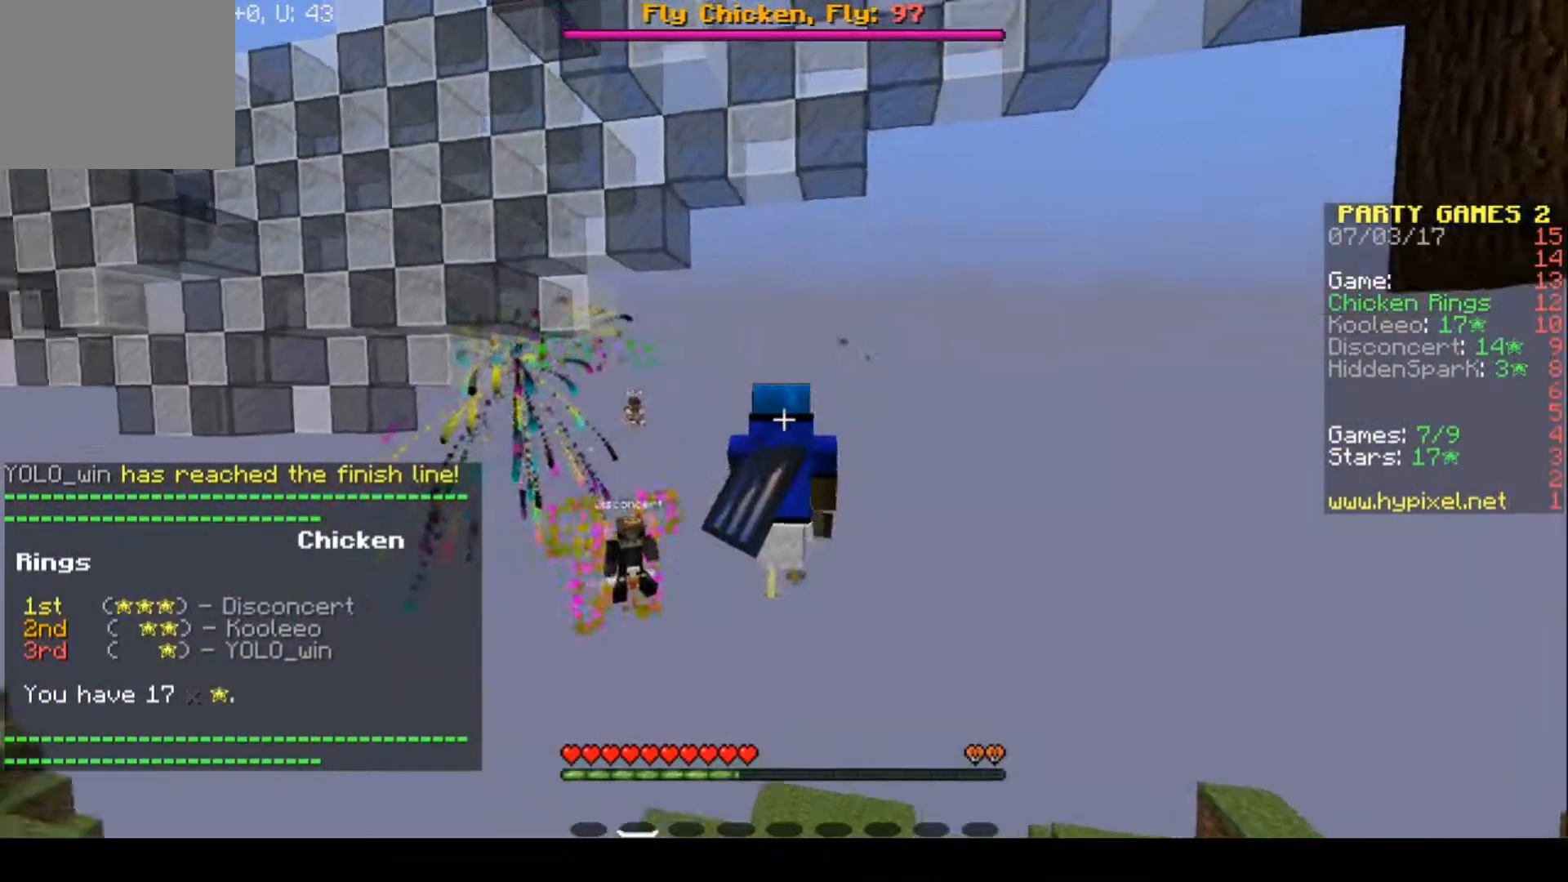
{"keys": [], "events": []}
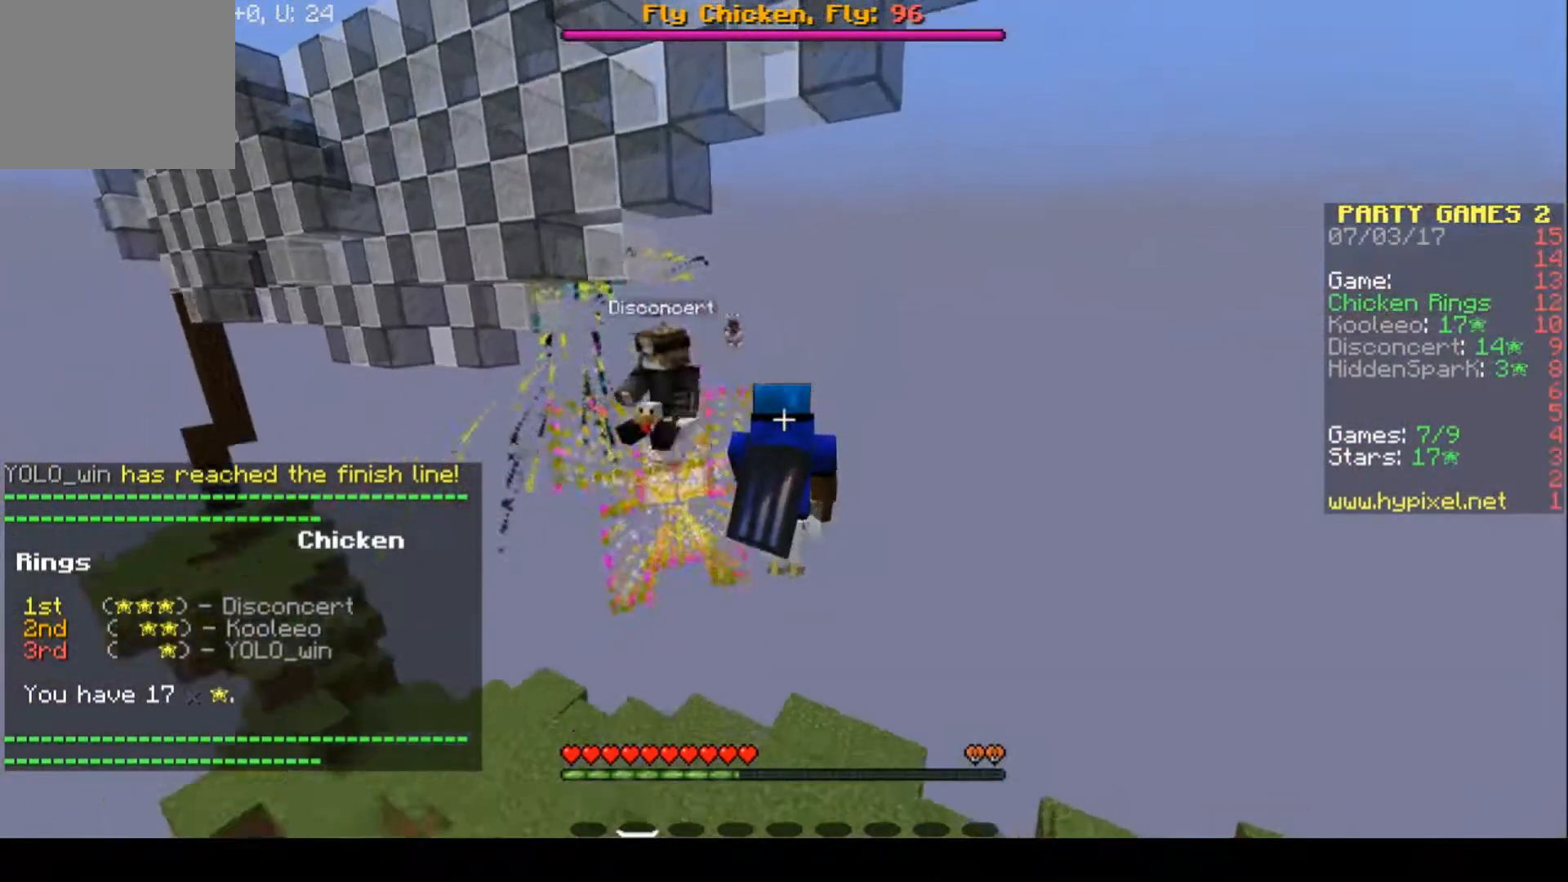
{"keys": [], "events": []}
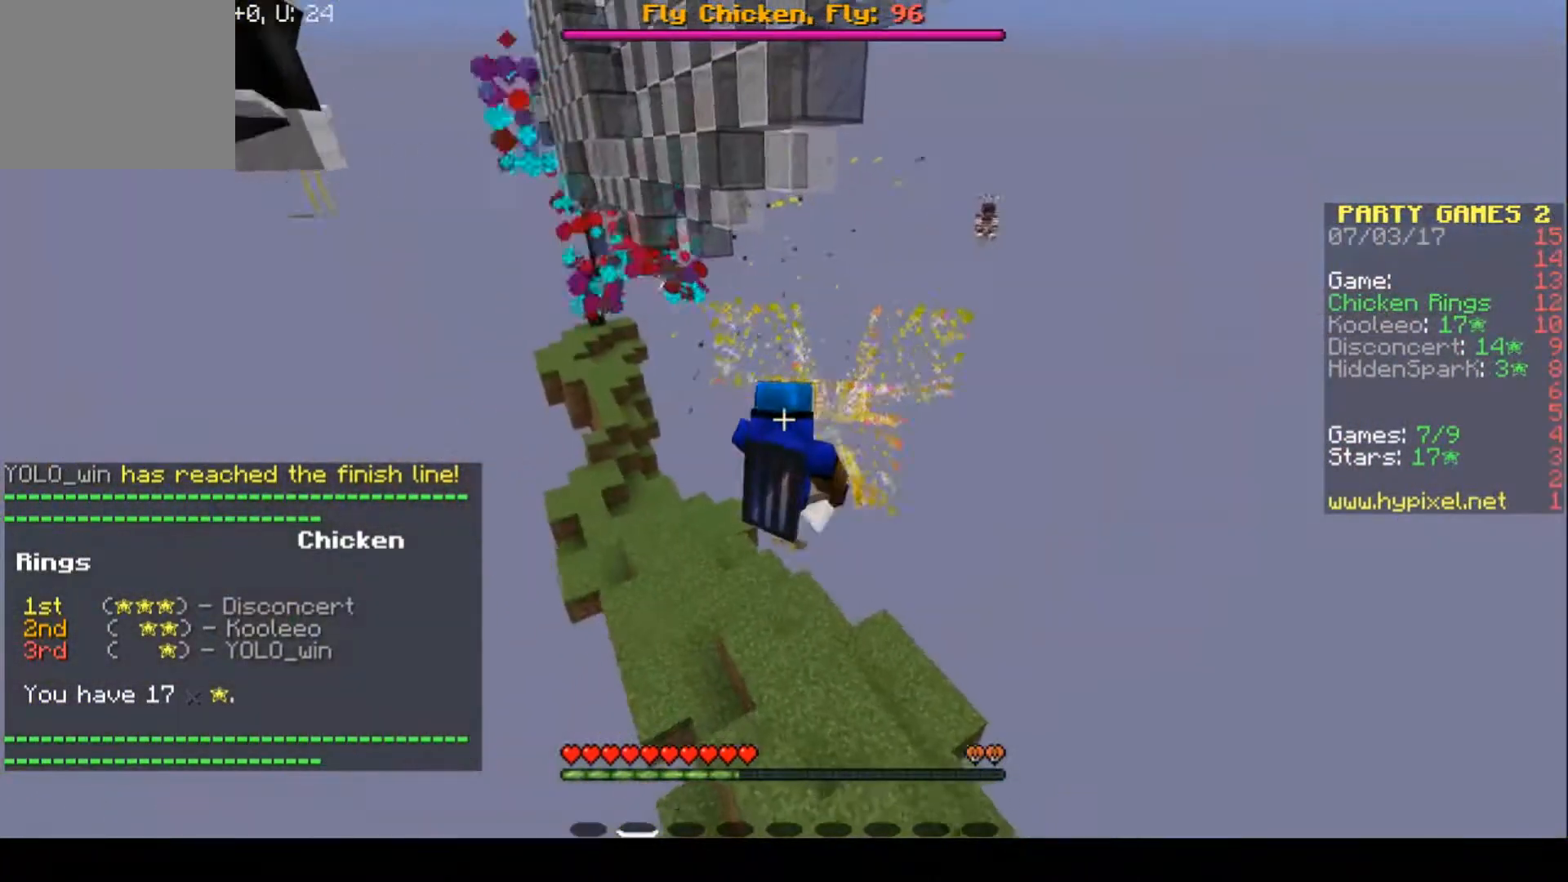
{"keys": ["d"], "events": [[333, "d", "down"]]}
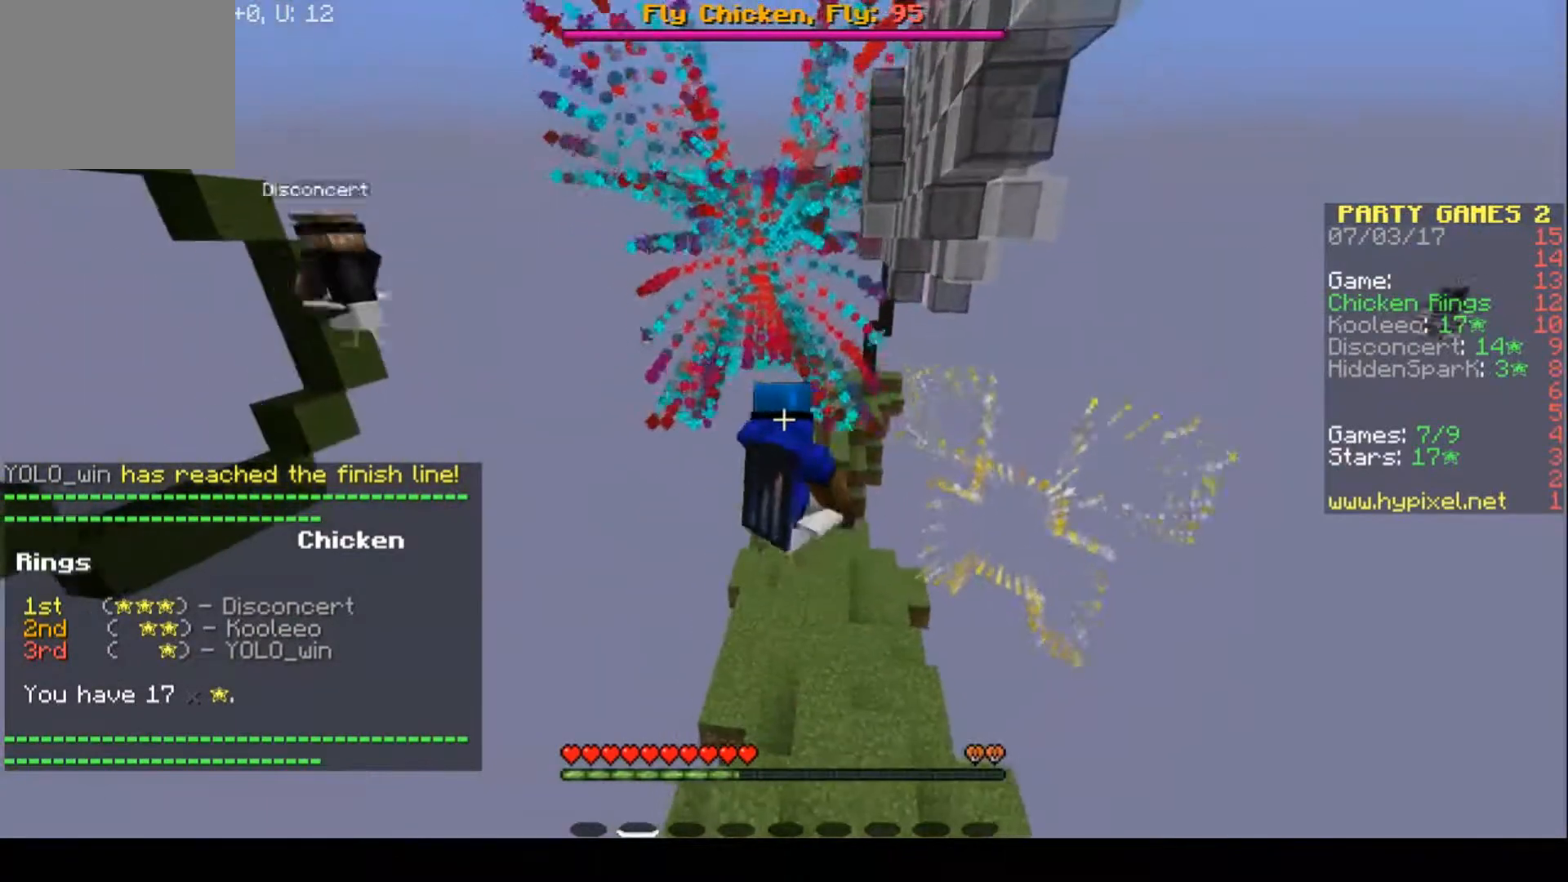
{"keys": [], "events": [[300, "d", "up"]]}
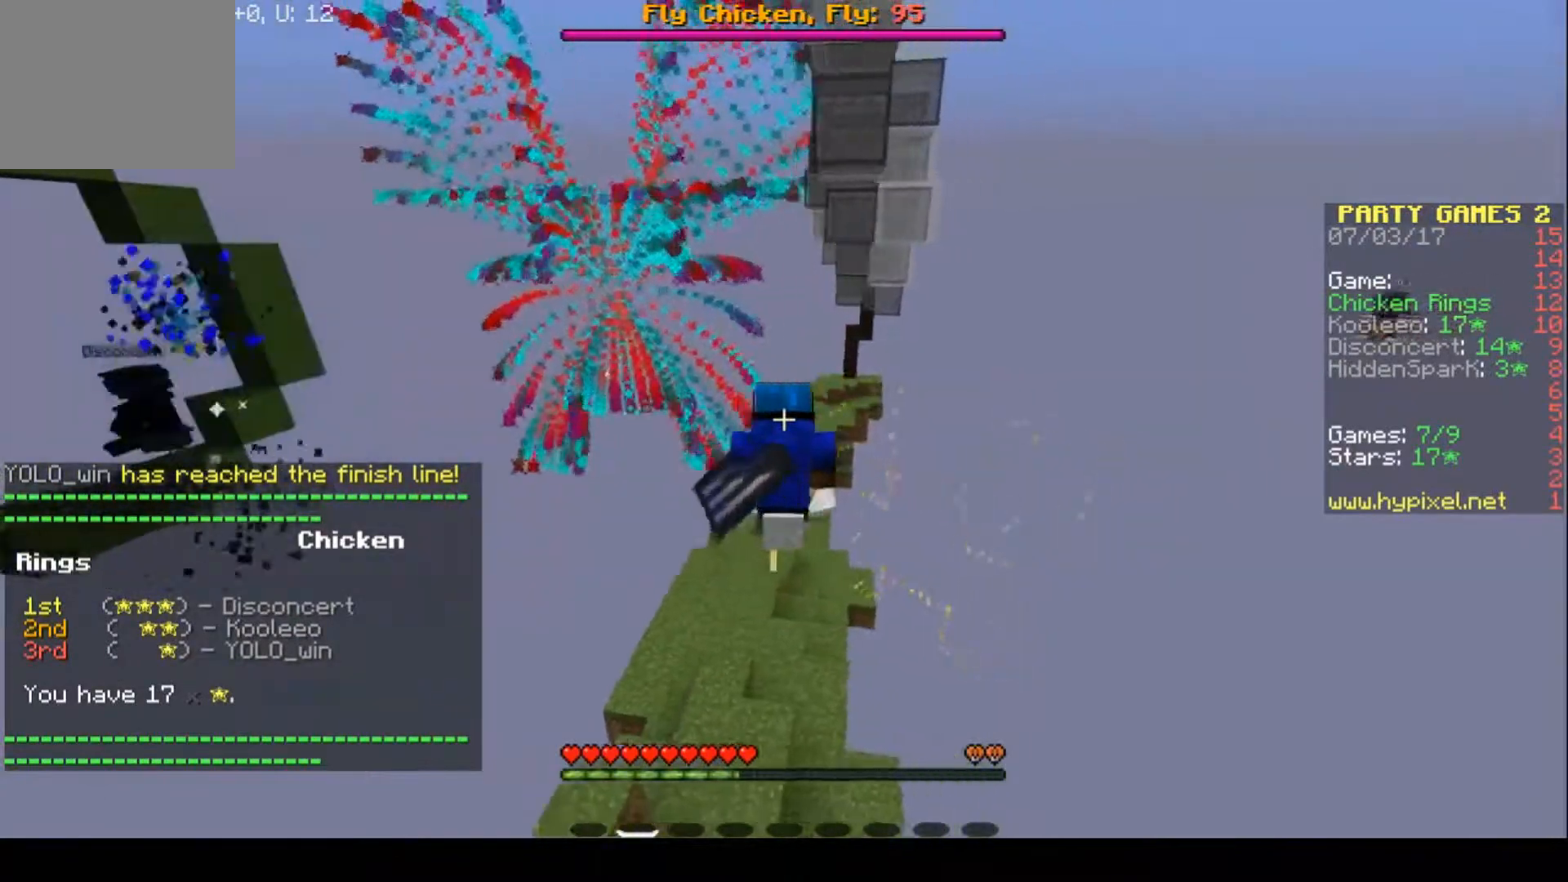
{"keys": [], "events": []}
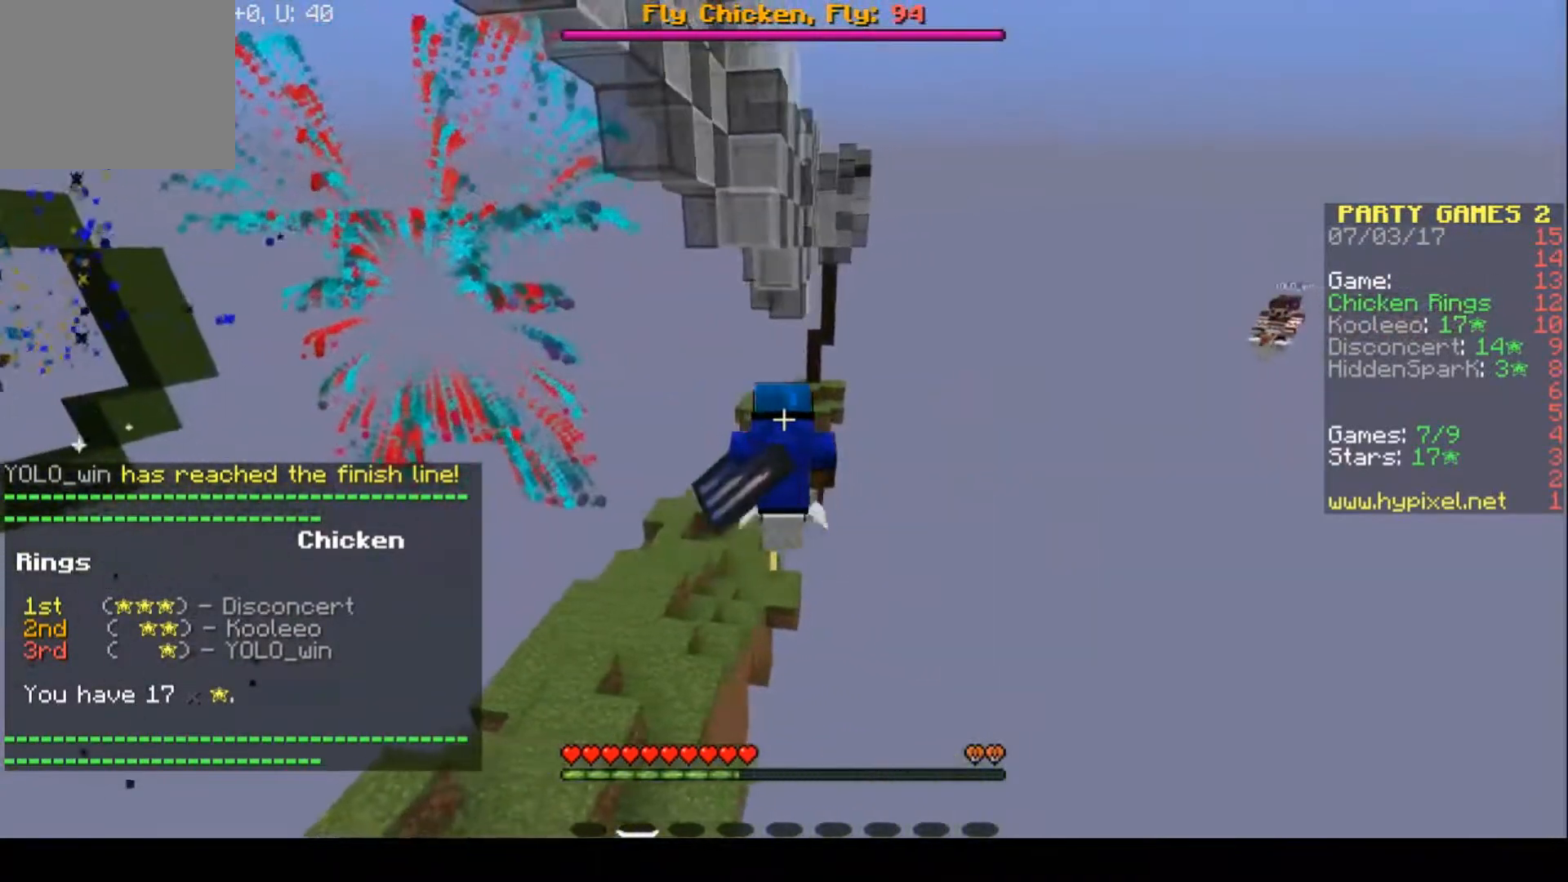
{"keys": [], "events": []}
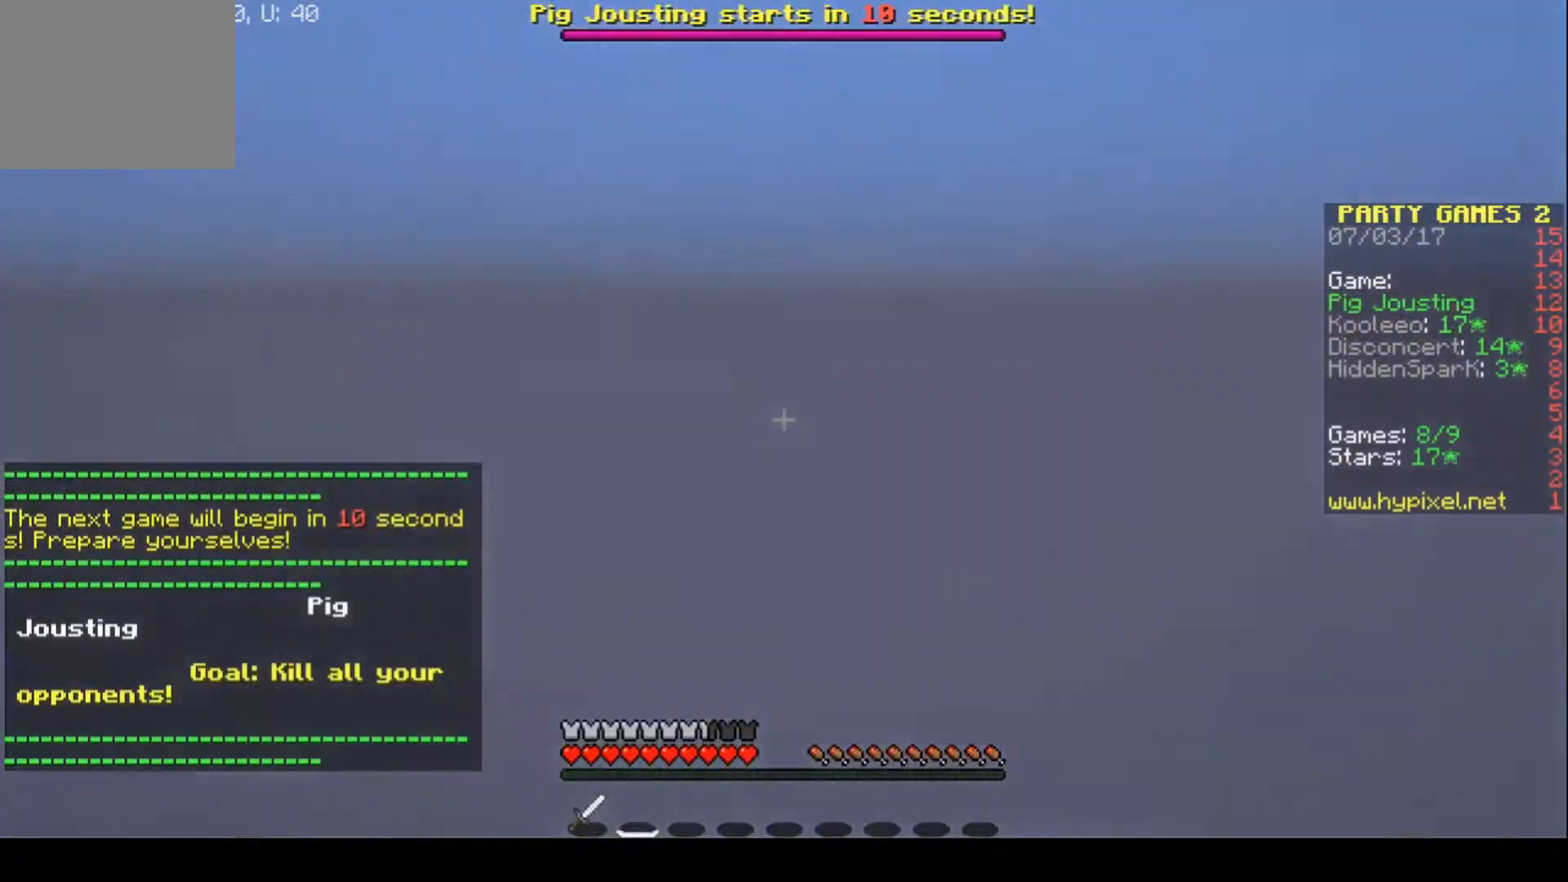
{"keys": [], "events": []}
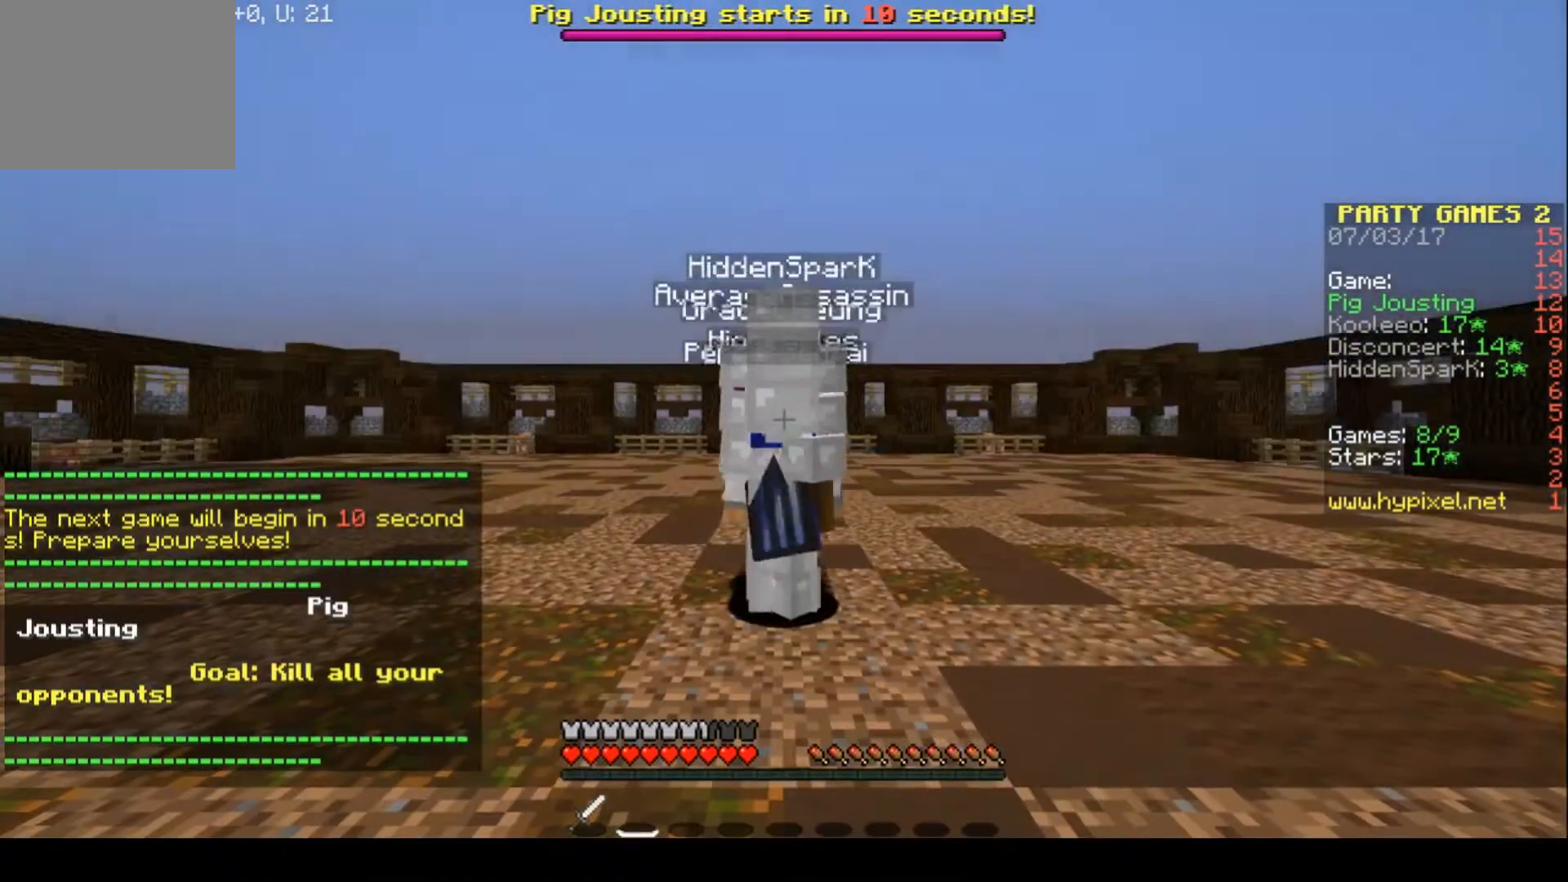
{"keys": [], "events": []}
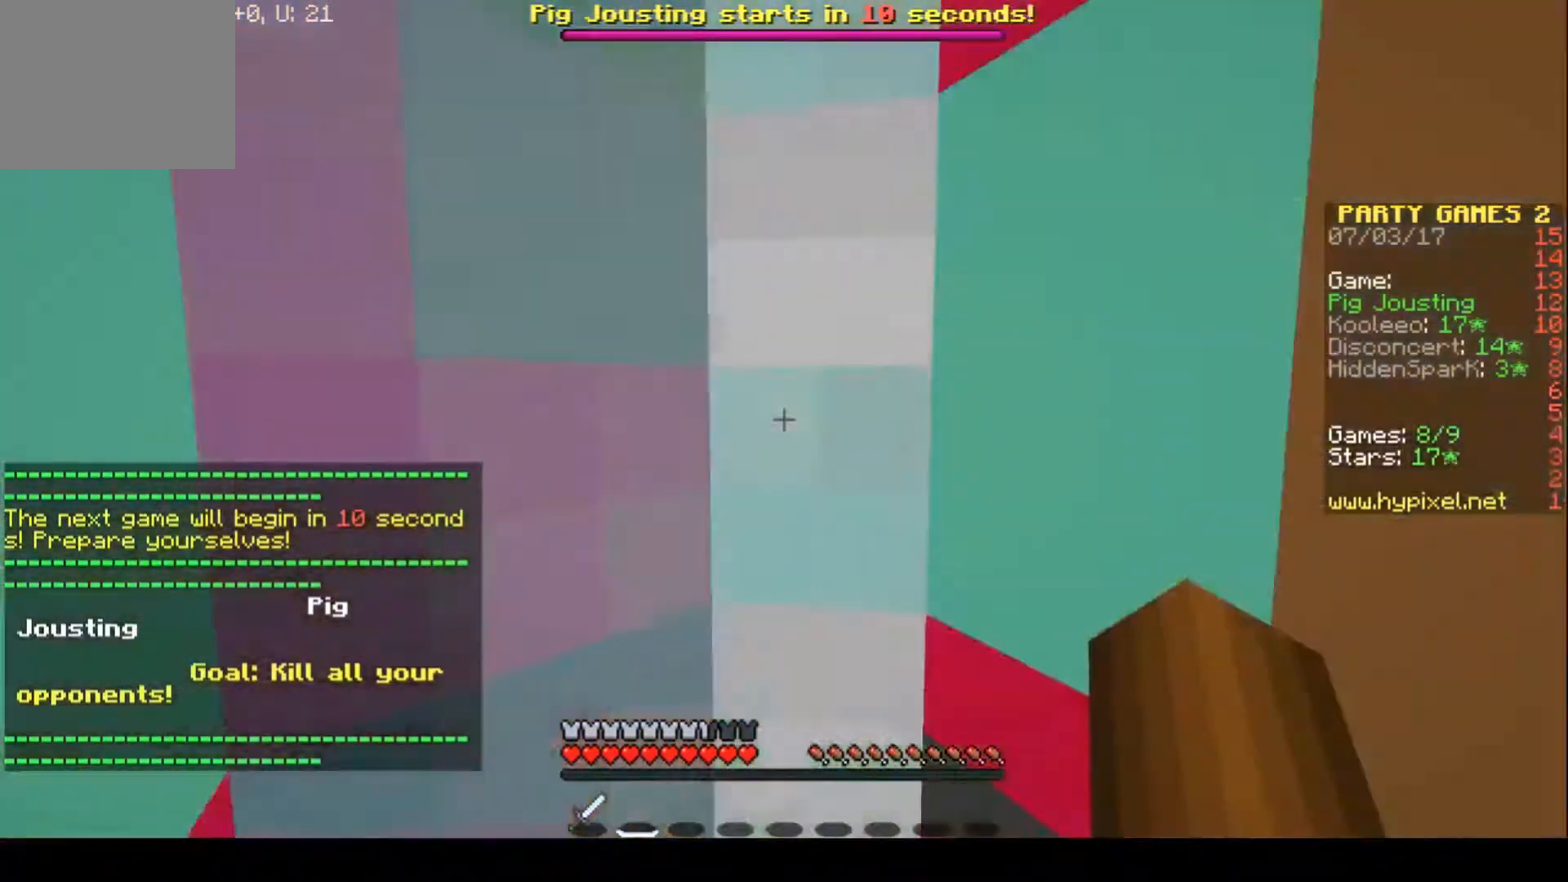
{"keys": [], "events": [[67, "a", "down"], [200, "w", "down"], [400, "a", "up"], [467, "w", "up"]]}
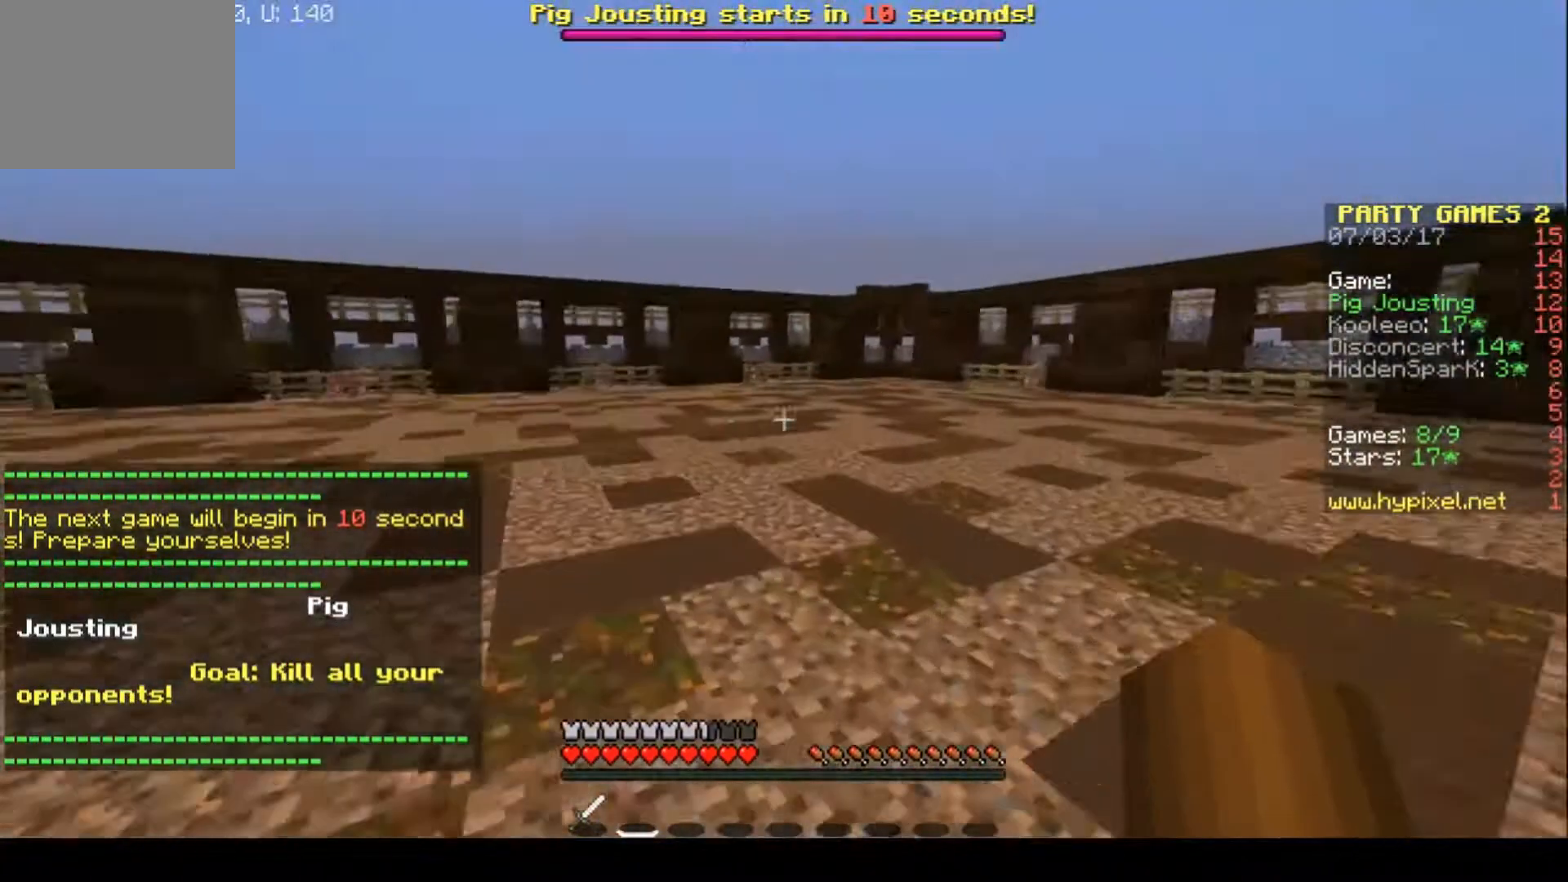
{"keys": ["a"], "events": [[133, "a", "down"]]}
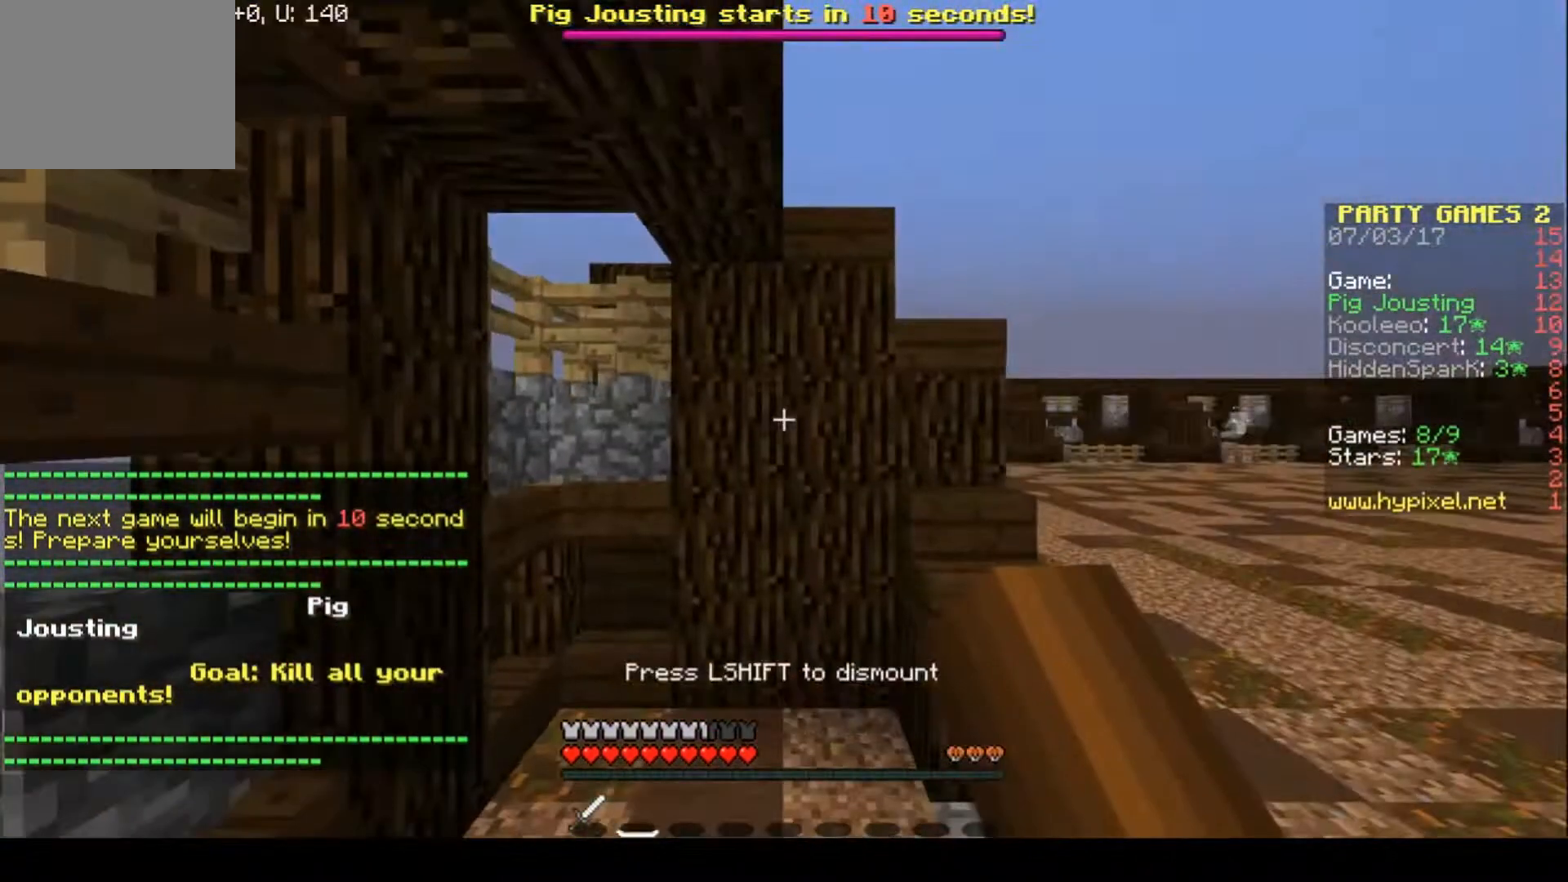
{"keys": [], "events": [[233, "a", "up"]]}